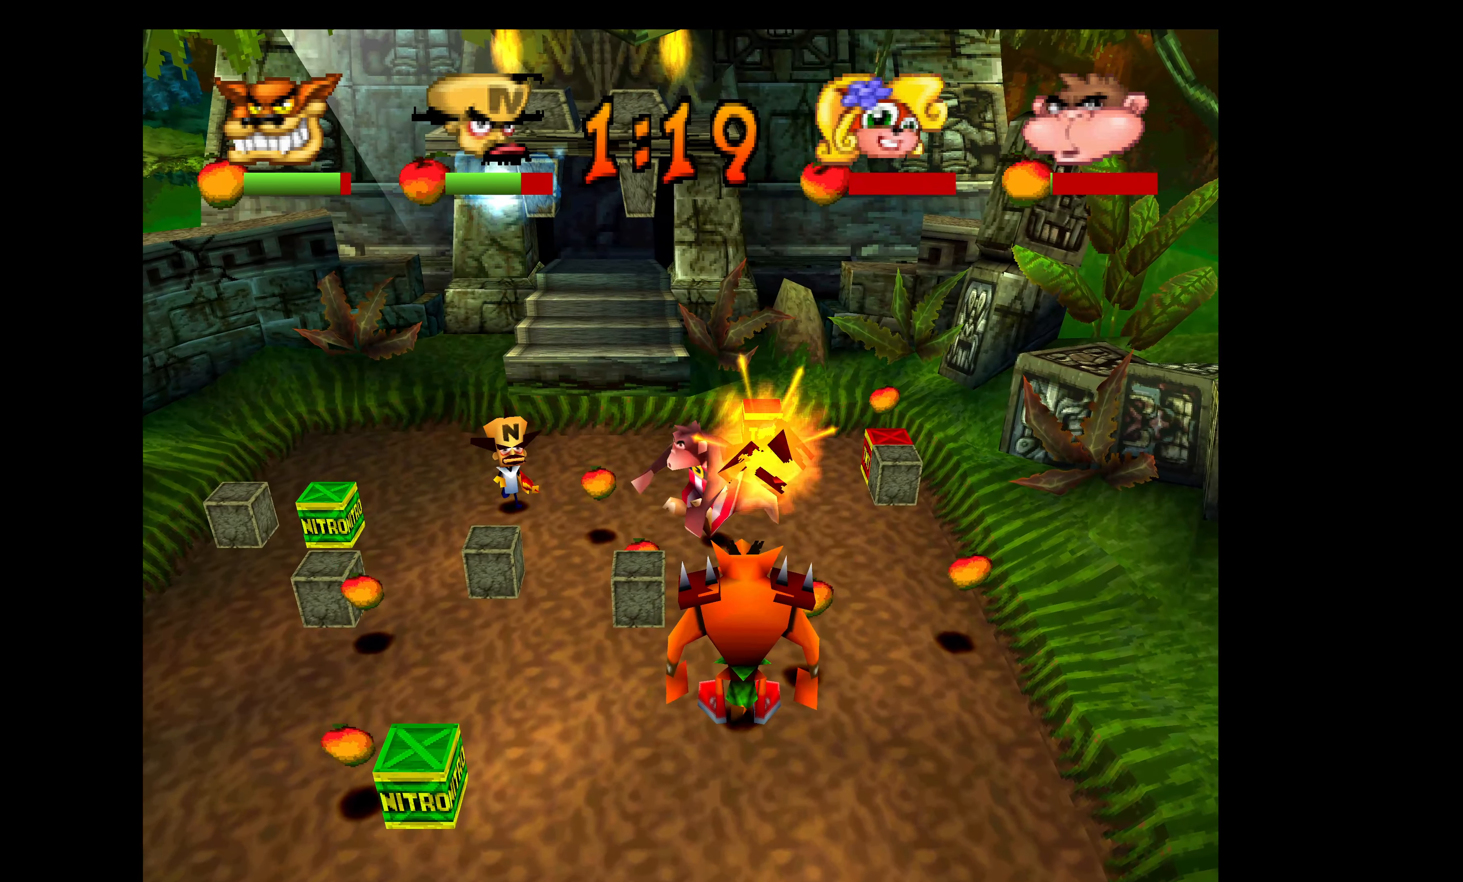
Gameplay with a controller (PlayStation layout); each line is a JSON object with the inputs held at the frame after it. "events" lists button and stick changes between this image and that frame as [ms after this image, input, new state], when the widget could be followed in between. Not read: right_stick.
{"buttons": ["DPAD_DOWN"], "left_stick": "center", "events": []}
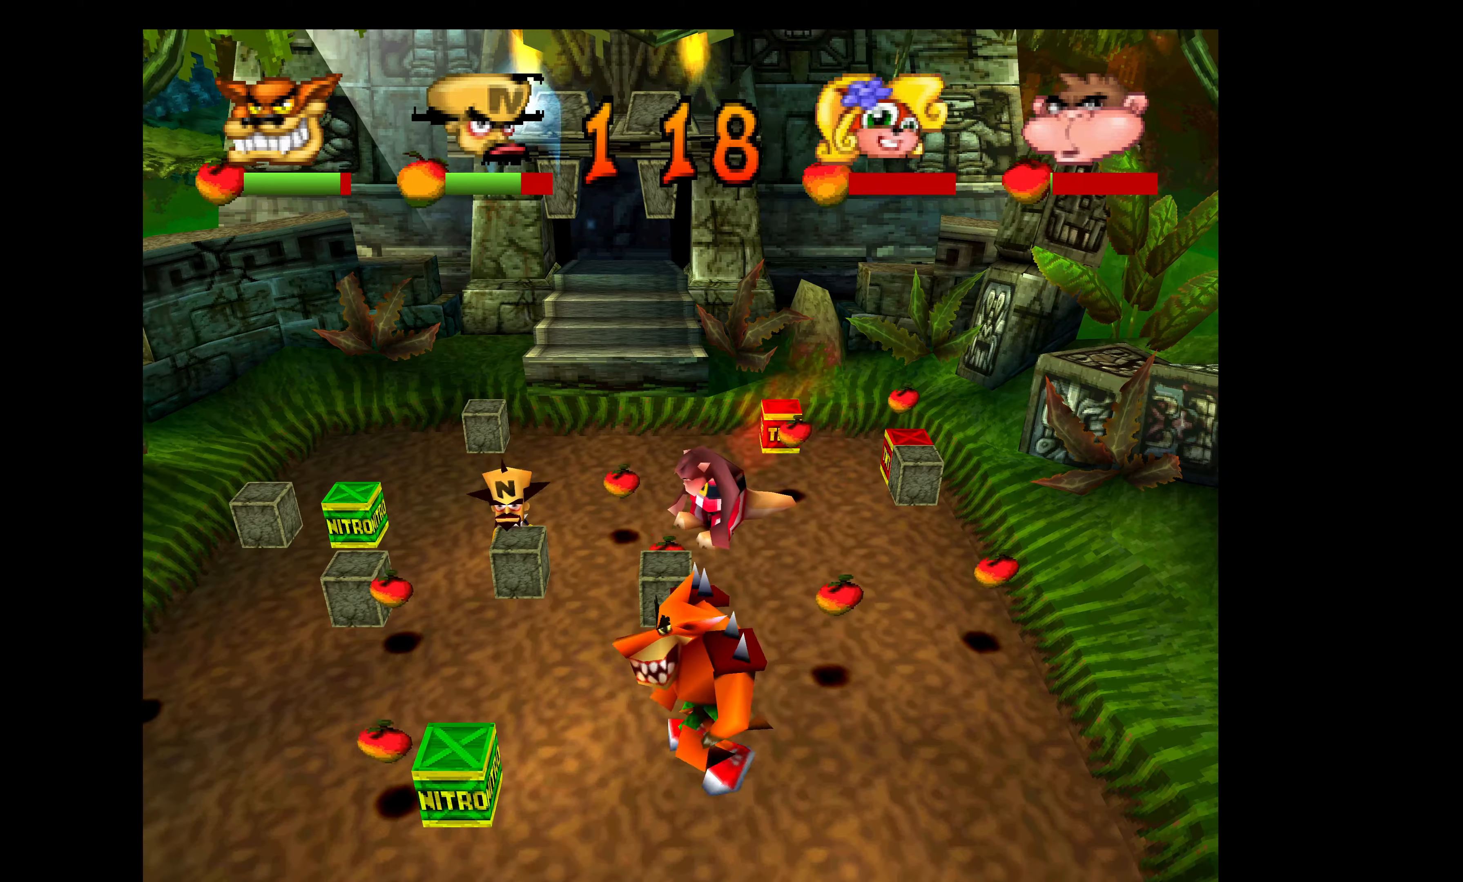
{"buttons": ["DPAD_DOWN"], "left_stick": "center", "events": [[83, "CIRCLE", "down"], [250, "CIRCLE", "up"]]}
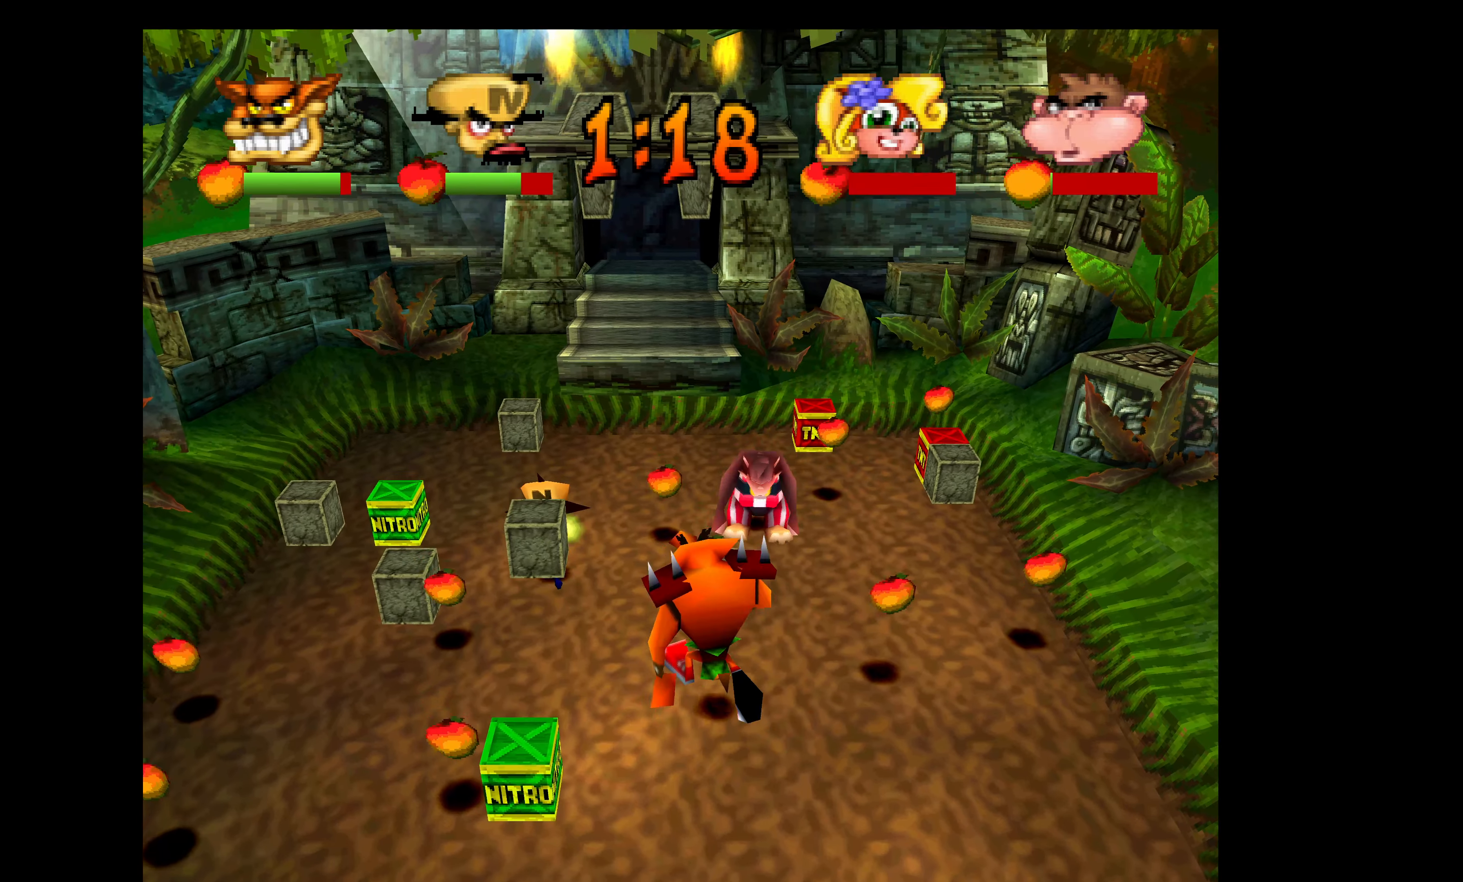
{"buttons": ["DPAD_DOWN", "DPAD_LEFT"], "left_stick": "center", "events": [[150, "DPAD_LEFT", "down"]]}
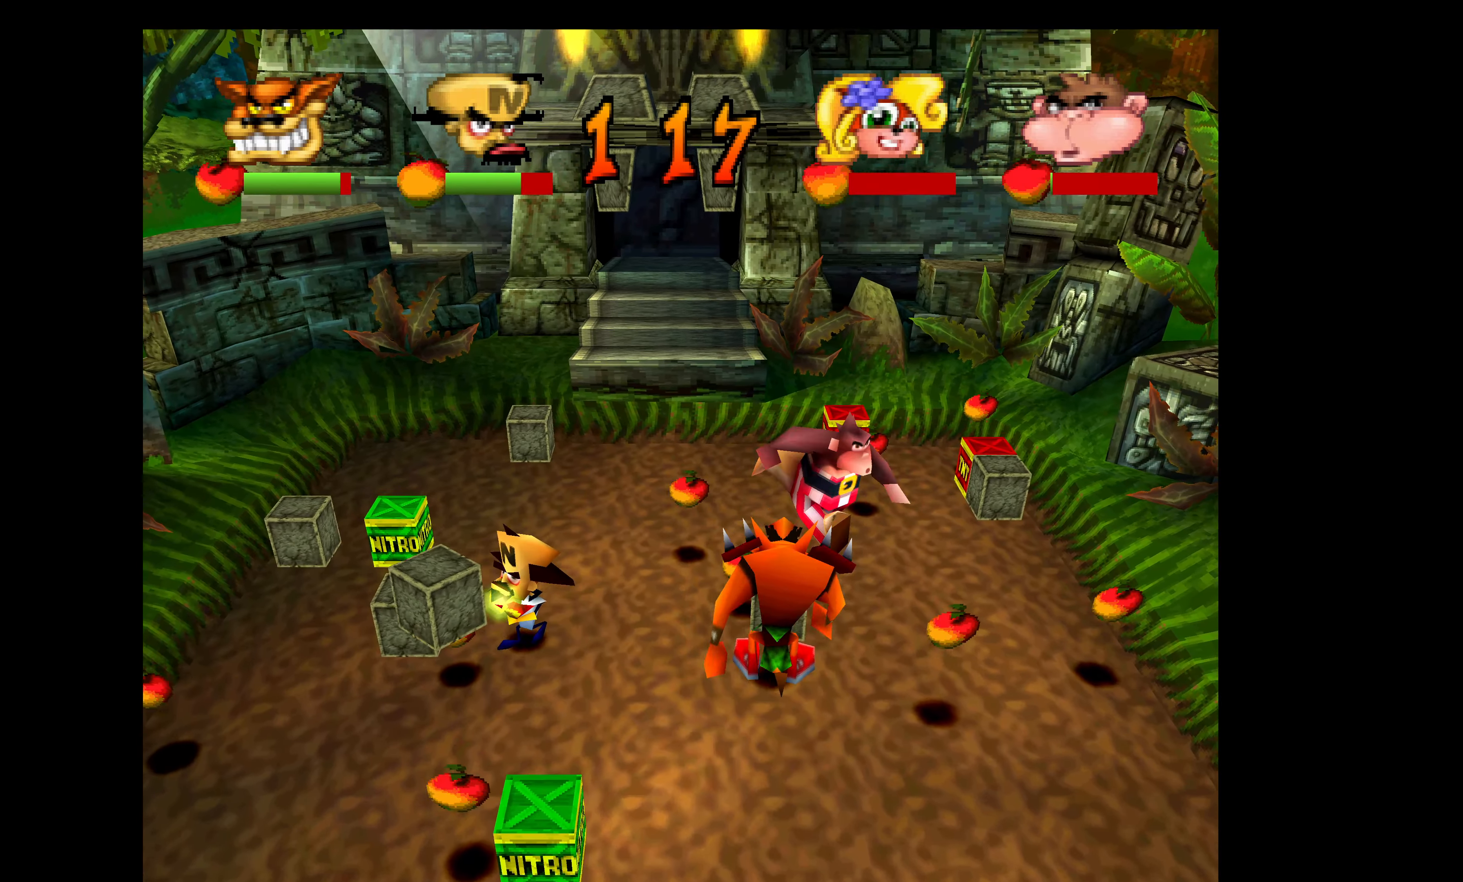
{"buttons": ["DPAD_UP", "DPAD_RIGHT"], "left_stick": "center", "events": [[66, "DPAD_DOWN", "up"], [66, "DPAD_LEFT", "up"], [83, "DPAD_UP", "down"], [116, "DPAD_RIGHT", "down"]]}
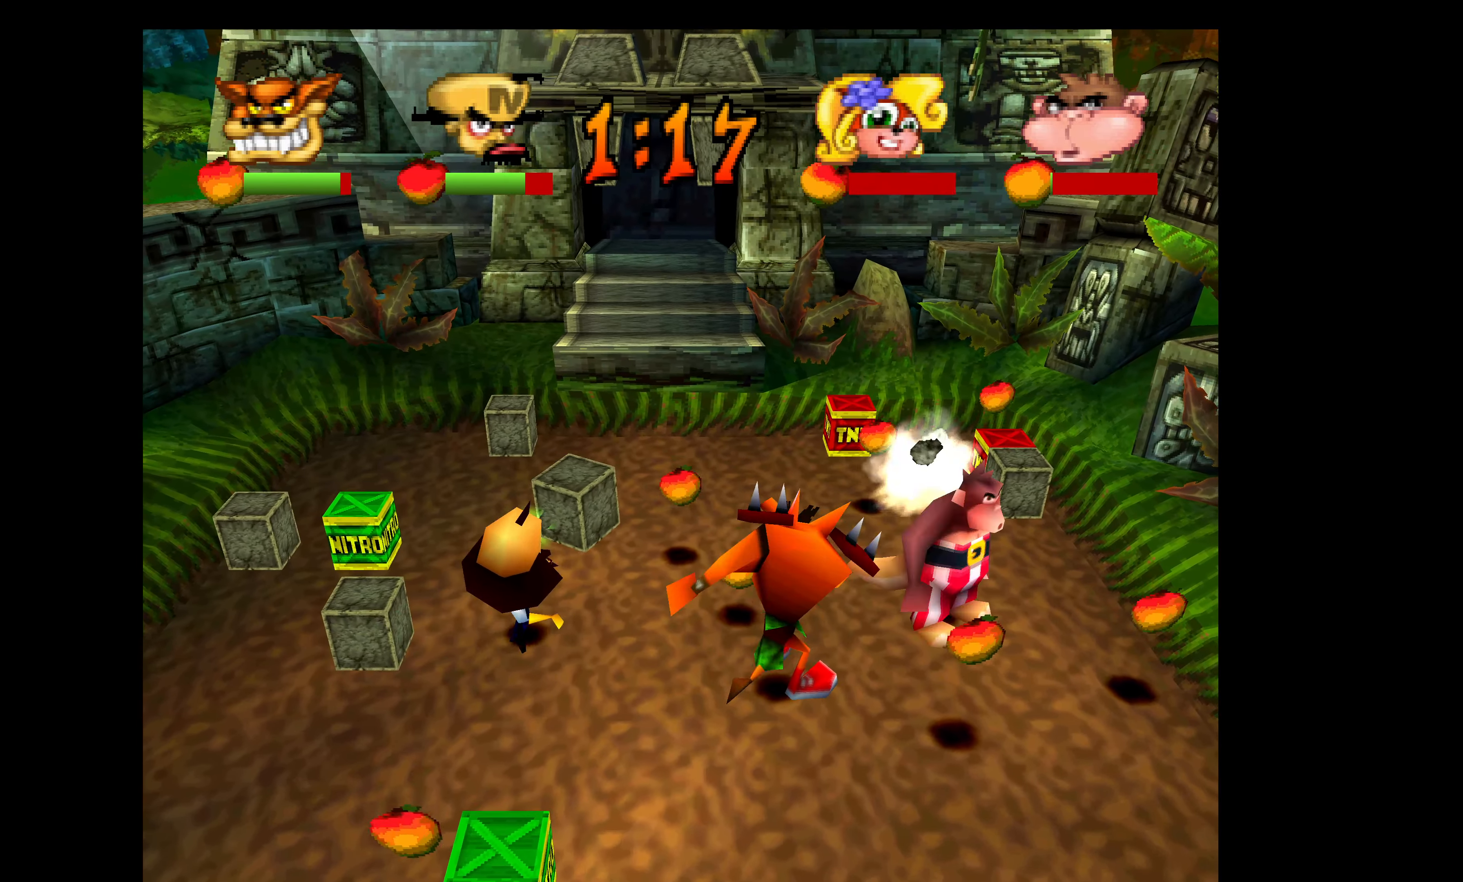
{"buttons": ["CIRCLE", "DPAD_RIGHT"], "left_stick": "center", "events": [[166, "CIRCLE", "down"], [216, "DPAD_UP", "up"], [366, "CIRCLE", "up"], [400, "CIRCLE", "down"]]}
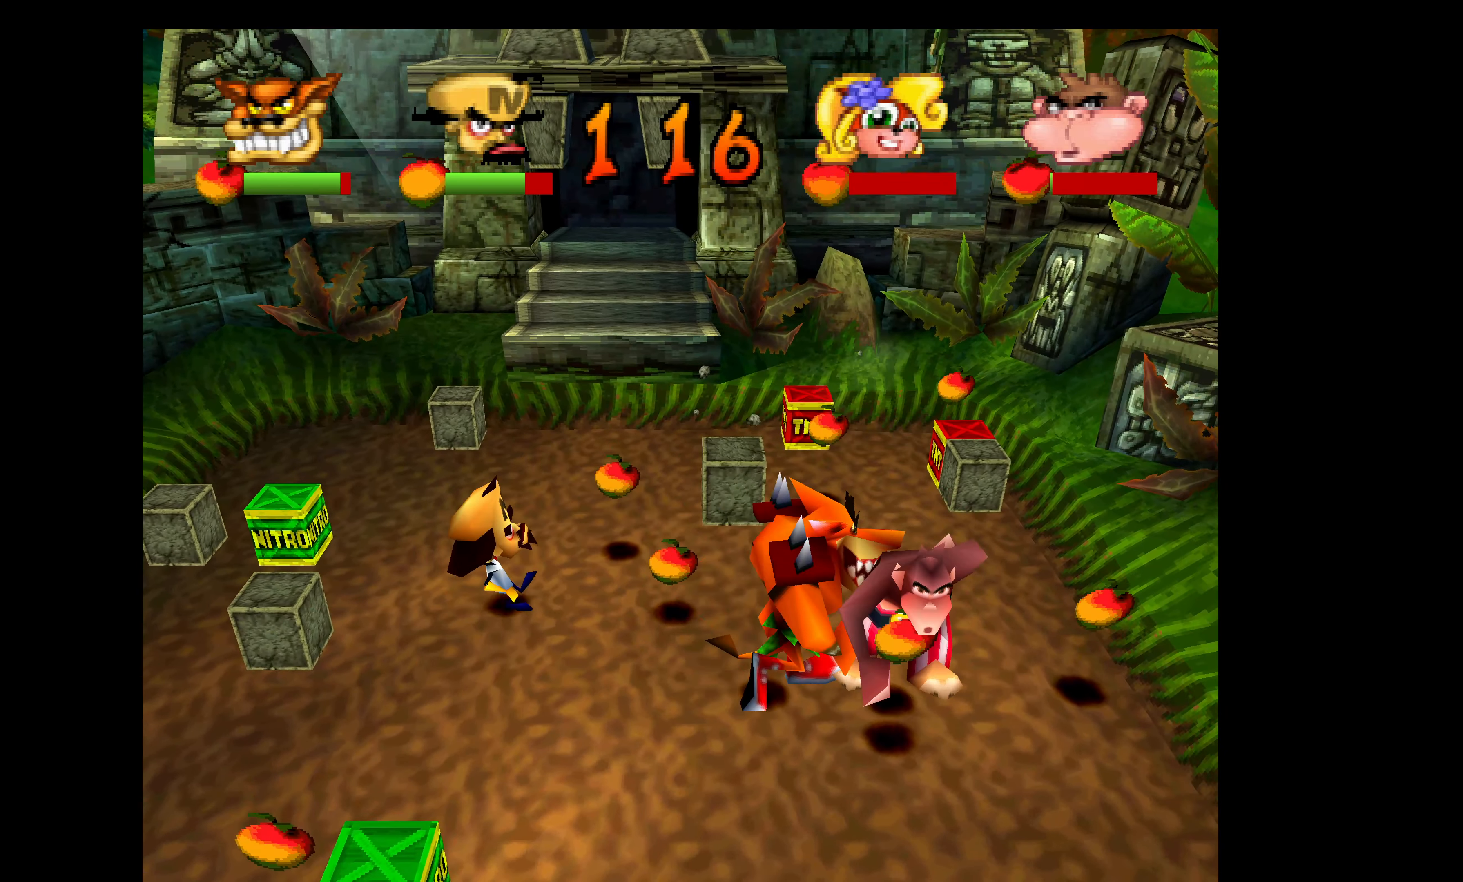
{"buttons": ["DPAD_DOWN"], "left_stick": "center", "events": [[33, "CIRCLE", "up"], [283, "DPAD_DOWN", "down"], [333, "DPAD_RIGHT", "up"]]}
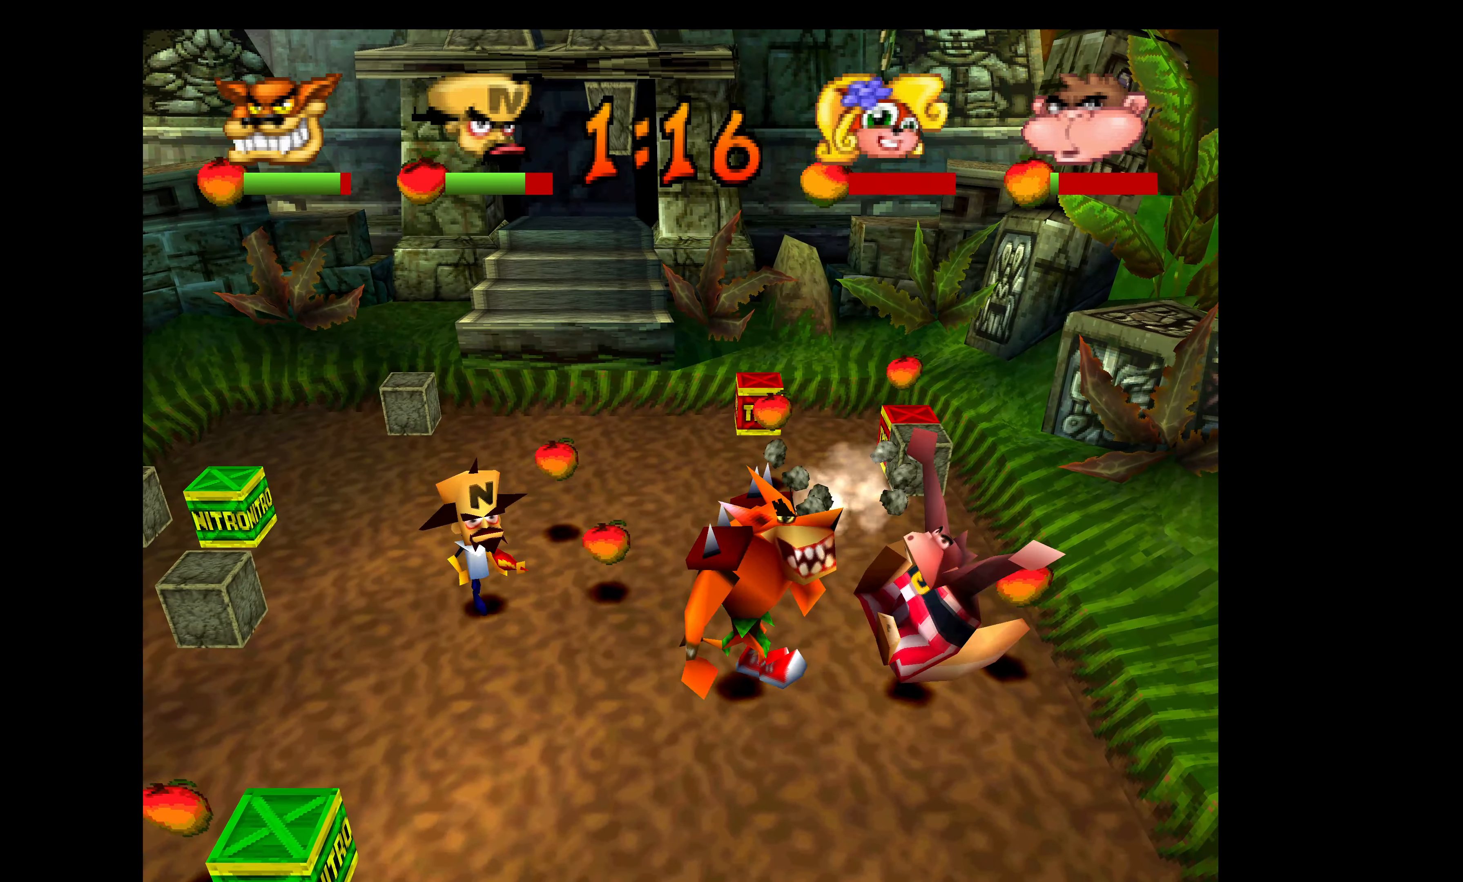
{"buttons": ["DPAD_RIGHT"], "left_stick": "center", "events": [[233, "DPAD_RIGHT", "down"], [416, "DPAD_DOWN", "up"]]}
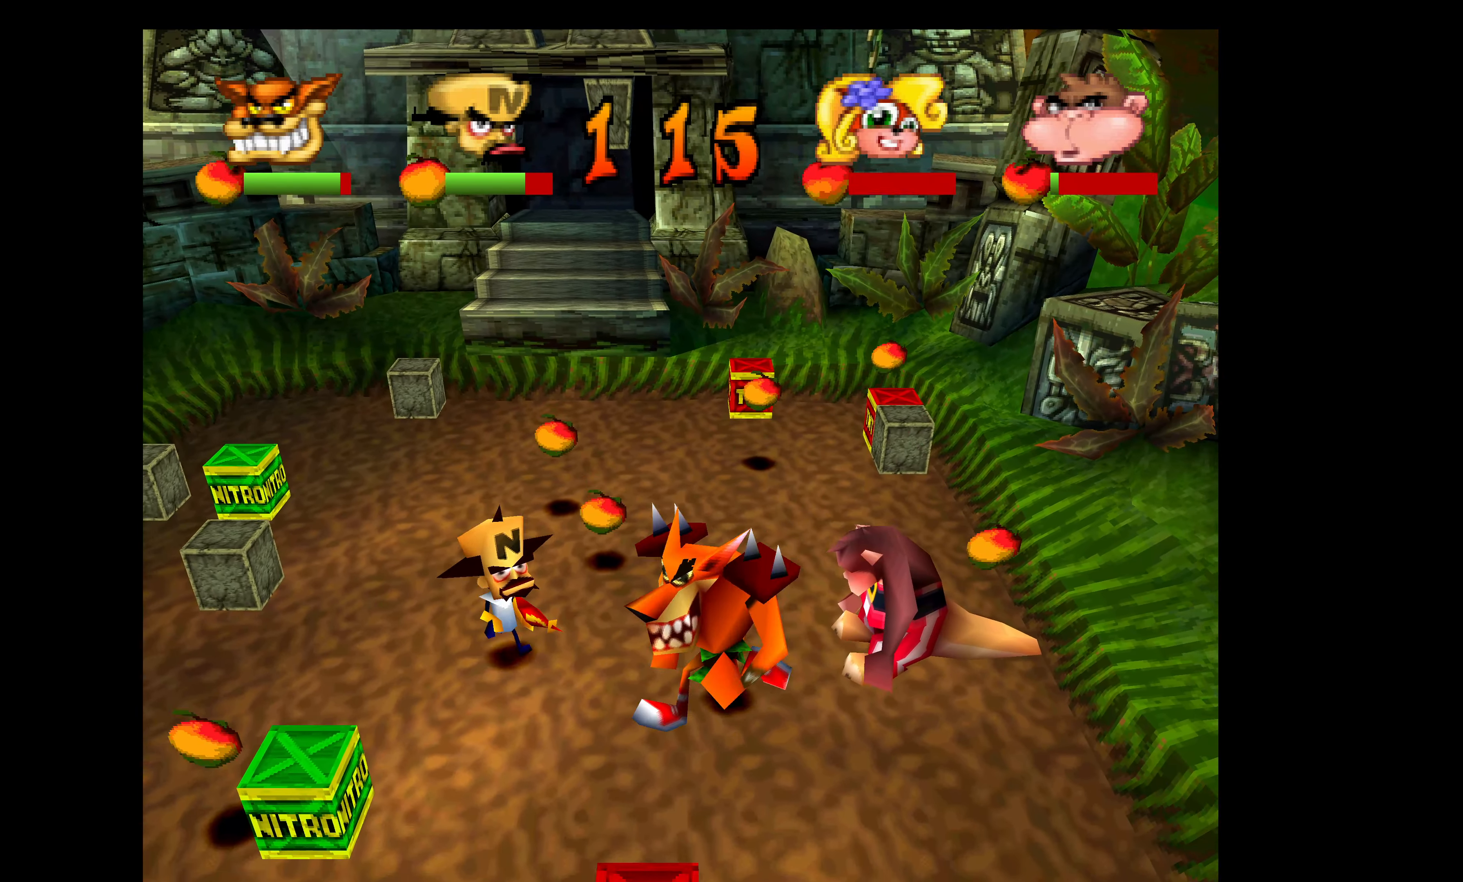
{"buttons": ["DPAD_RIGHT"], "left_stick": "center", "events": []}
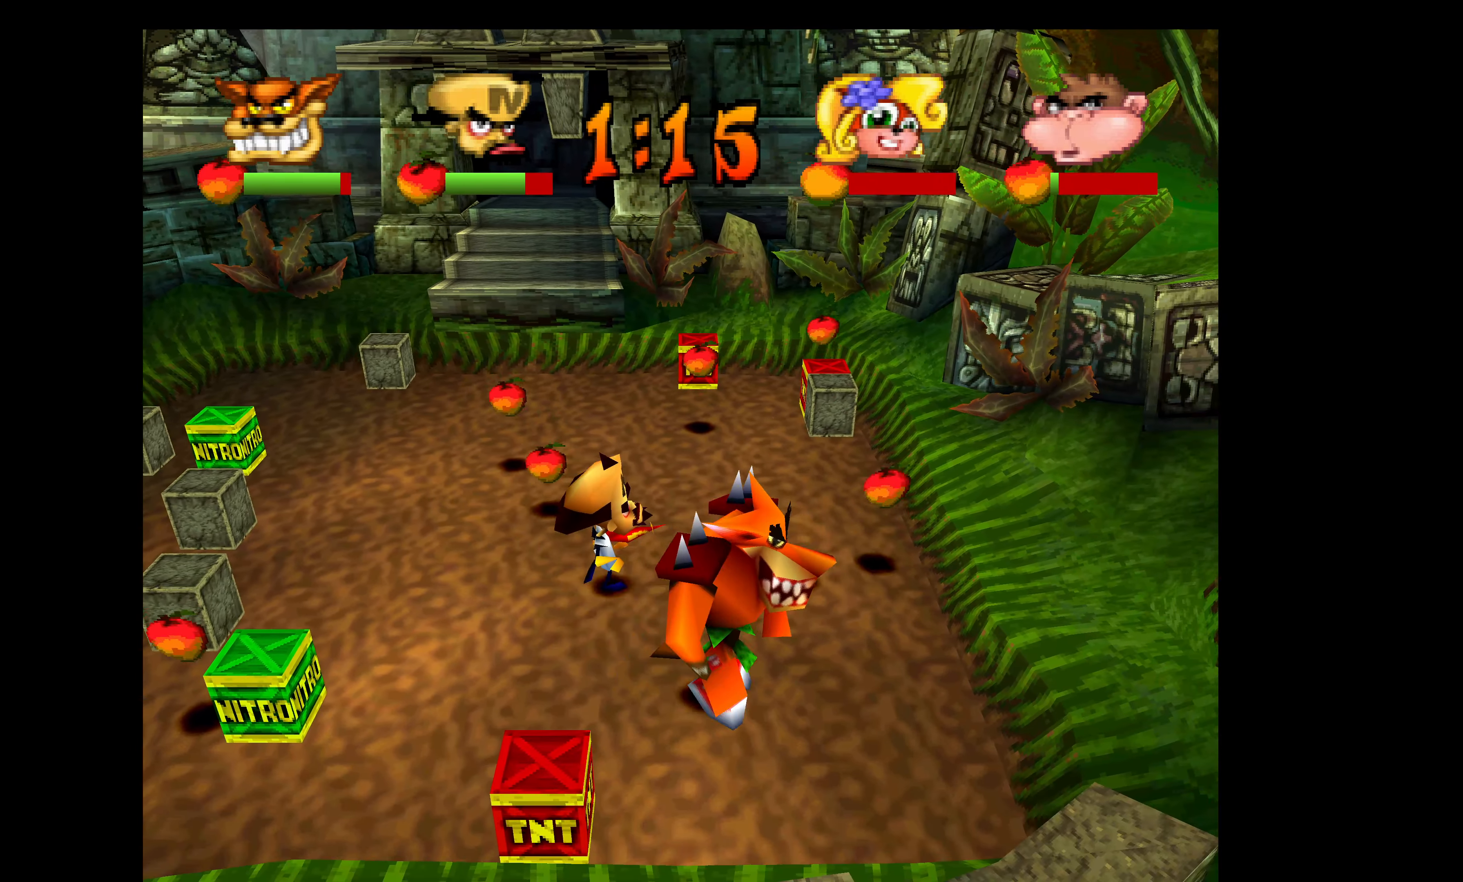
{"buttons": ["DPAD_LEFT"], "left_stick": "center", "events": [[133, "DPAD_RIGHT", "up"], [250, "DPAD_LEFT", "down"]]}
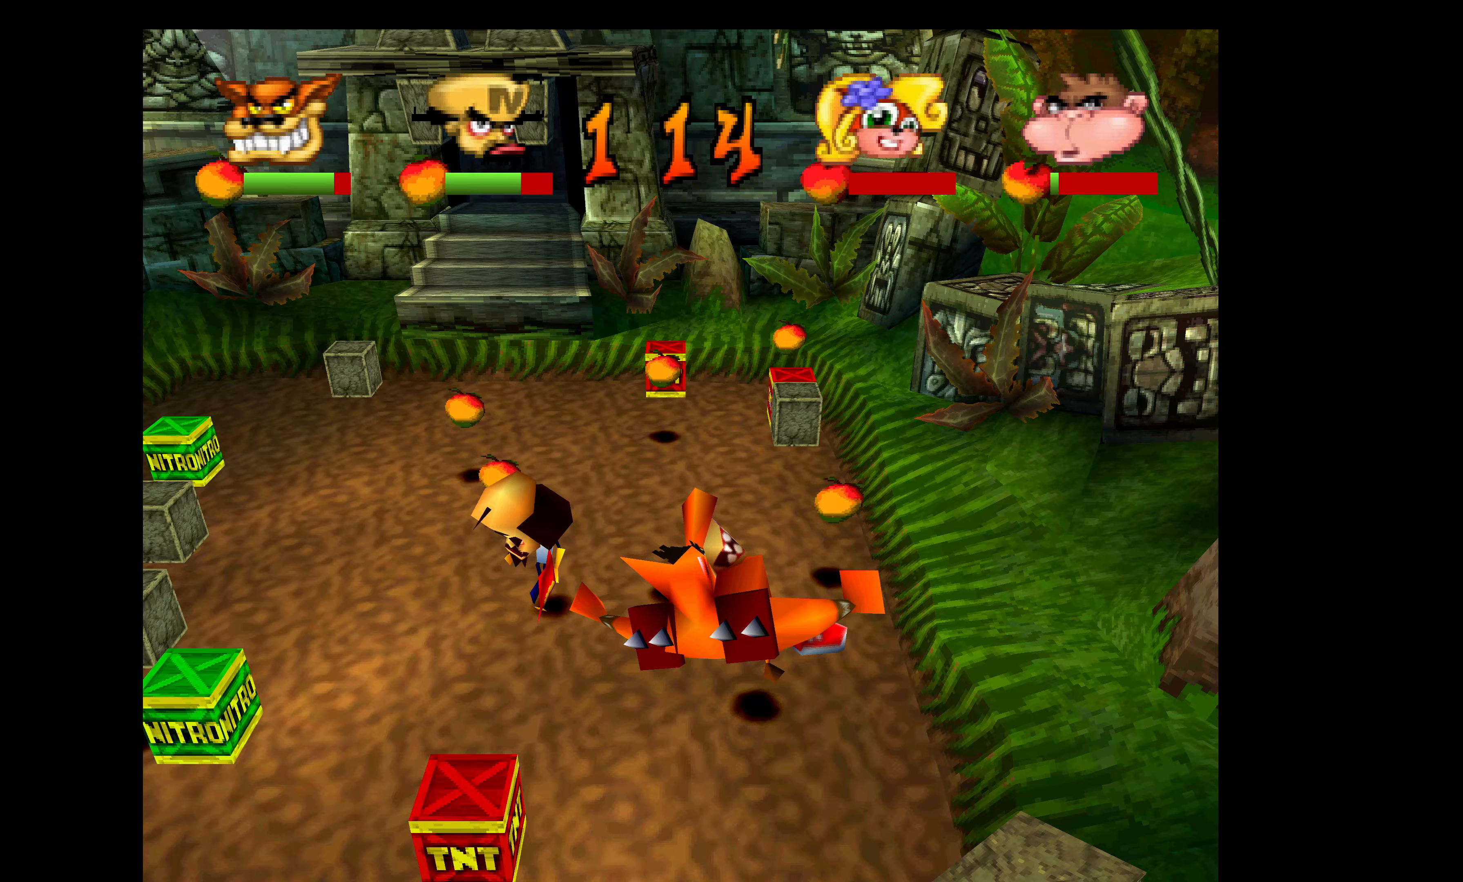
{"buttons": ["DPAD_LEFT"], "left_stick": "center", "events": []}
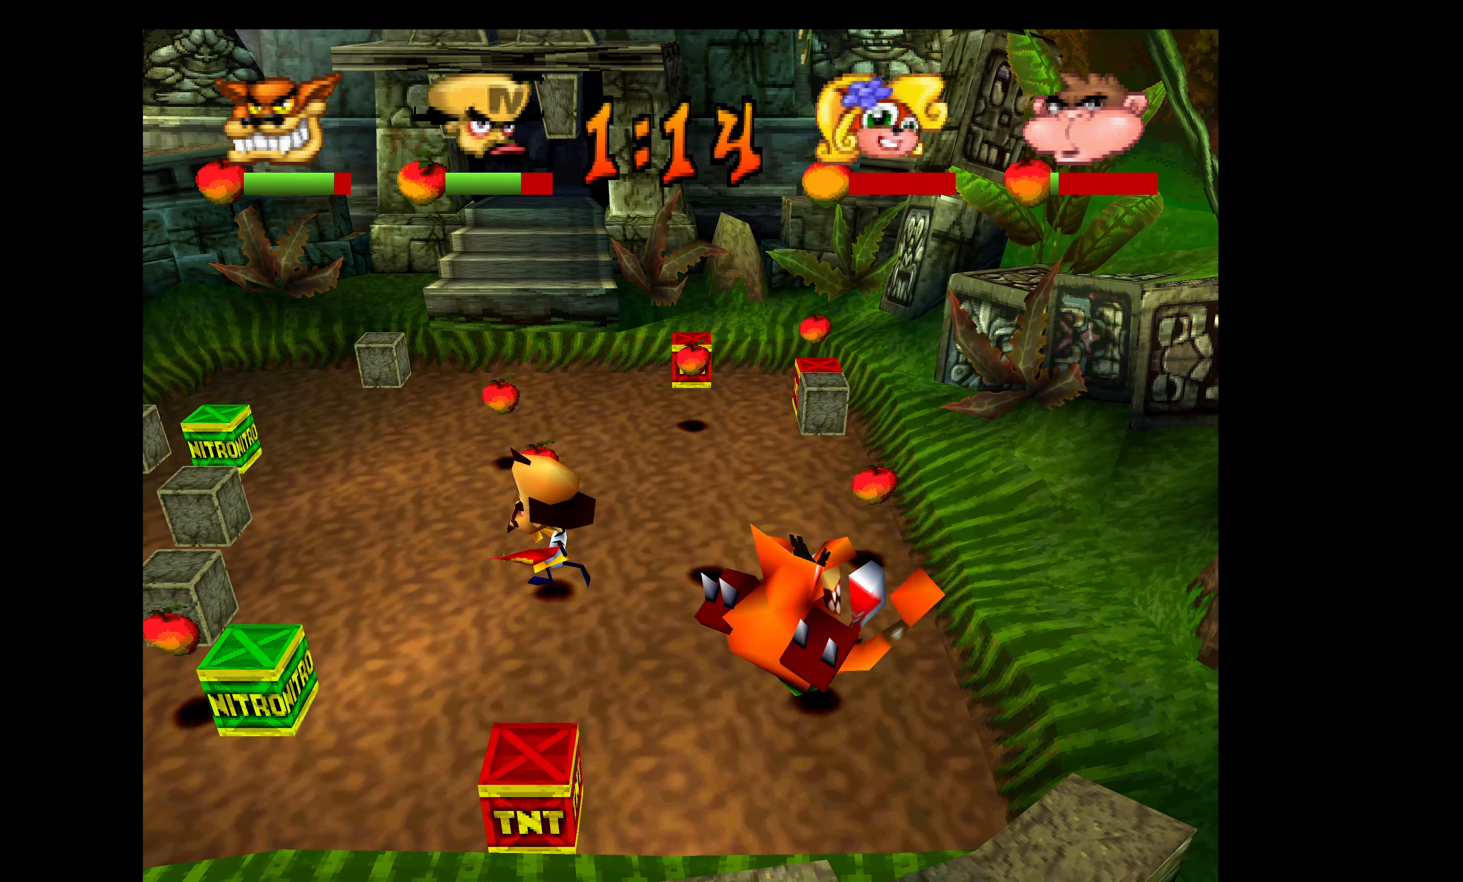
{"buttons": ["DPAD_RIGHT"], "left_stick": "center", "events": [[100, "DPAD_LEFT", "up"], [117, "DPAD_UP", "down"], [133, "DPAD_UP", "up"], [167, "DPAD_RIGHT", "down"], [383, "SQUARE", "down"], [467, "SQUARE", "up"]]}
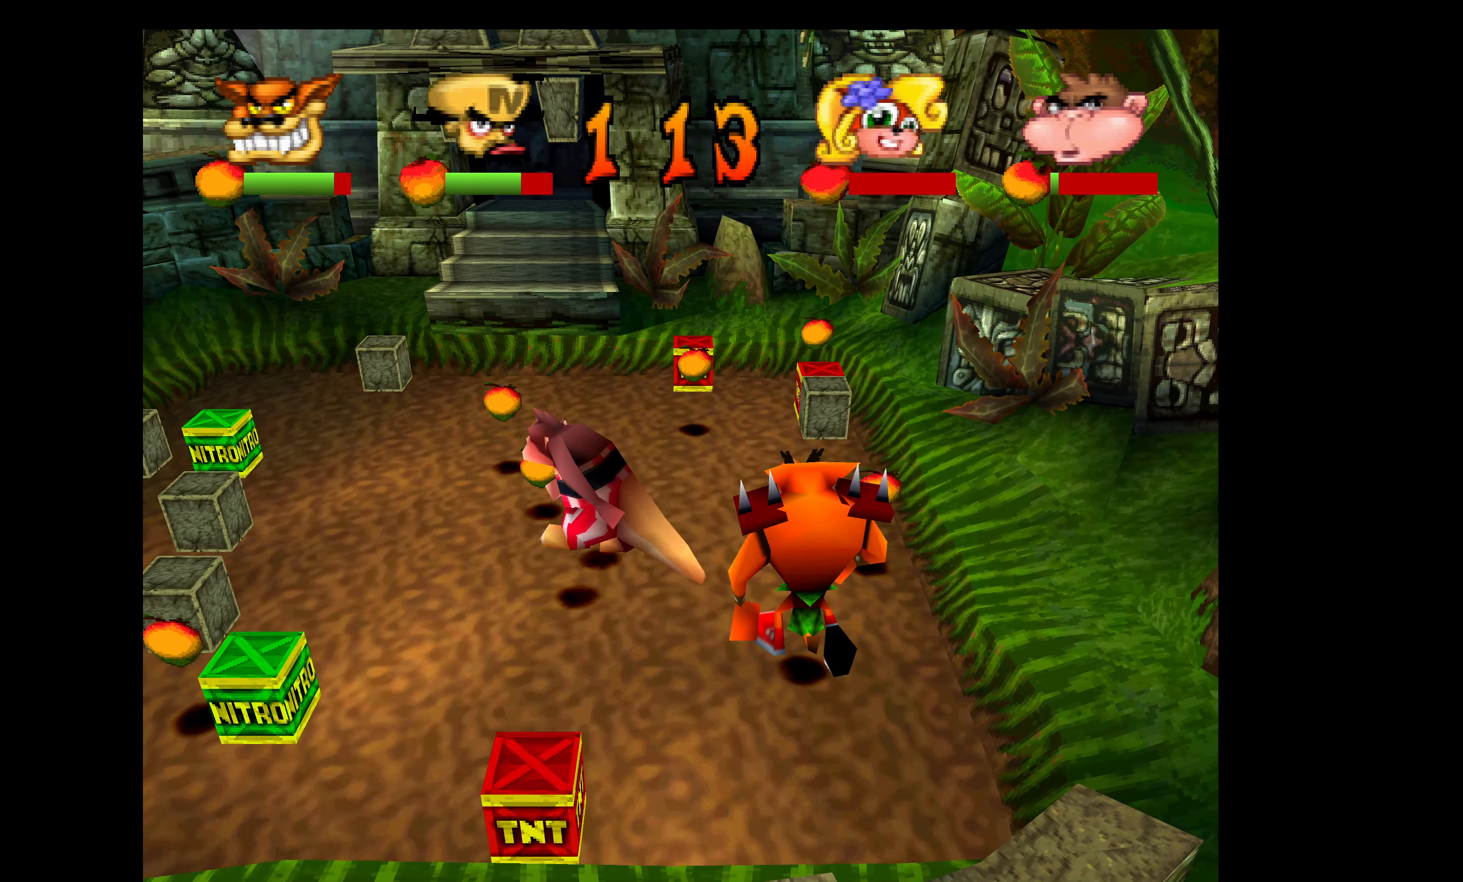
{"buttons": ["DPAD_UP", "DPAD_LEFT"], "left_stick": "center", "events": [[17, "DPAD_RIGHT", "up"], [17, "DPAD_UP", "down"], [33, "SQUARE", "down"], [83, "DPAD_LEFT", "down"], [117, "SQUARE", "up"], [167, "SQUARE", "down"], [200, "DPAD_UP", "up"], [250, "SQUARE", "up"], [283, "DPAD_UP", "down"], [300, "SQUARE", "down"], [417, "SQUARE", "up"]]}
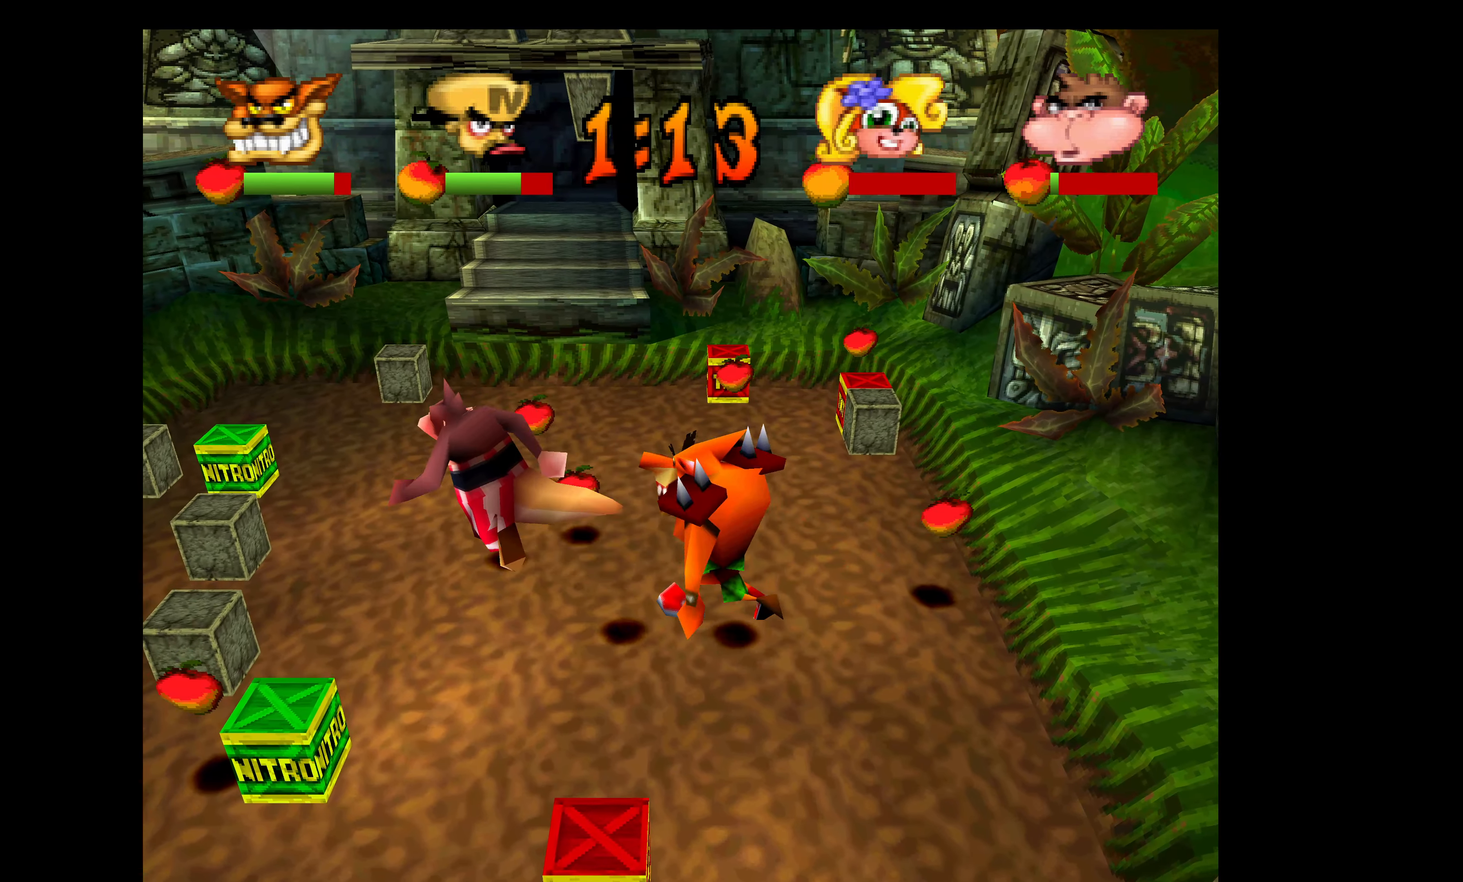
{"buttons": ["SQUARE", "DPAD_UP", "DPAD_LEFT"], "left_stick": "center", "events": [[117, "SQUARE", "down"], [217, "SQUARE", "up"], [283, "SQUARE", "down"], [367, "SQUARE", "up"], [433, "SQUARE", "down"]]}
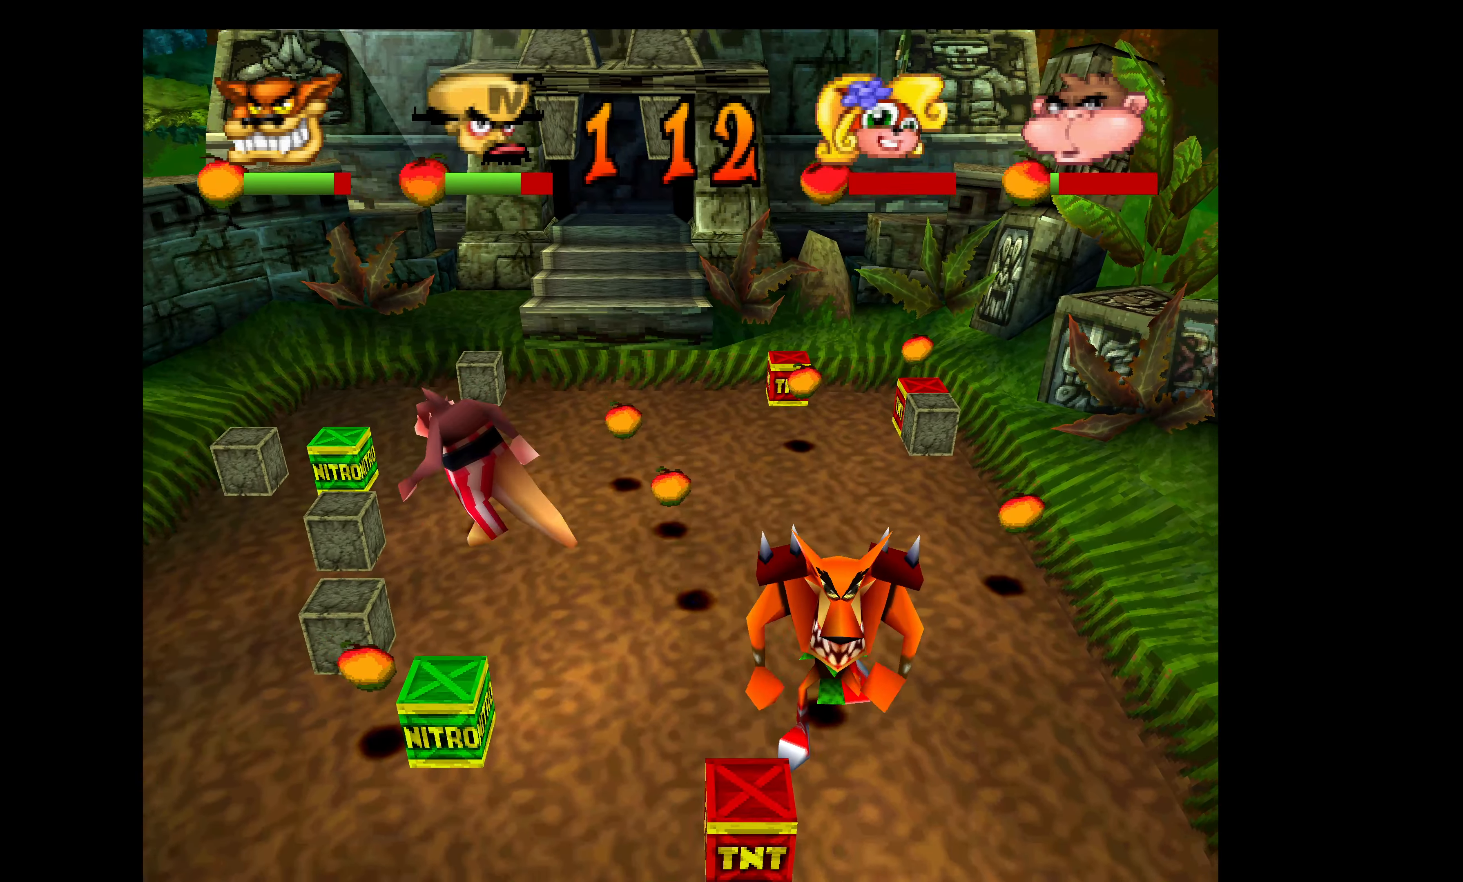
{"buttons": ["DPAD_UP", "DPAD_LEFT"], "left_stick": "center", "events": [[33, "SQUARE", "up"], [83, "SQUARE", "down"], [183, "SQUARE", "up"]]}
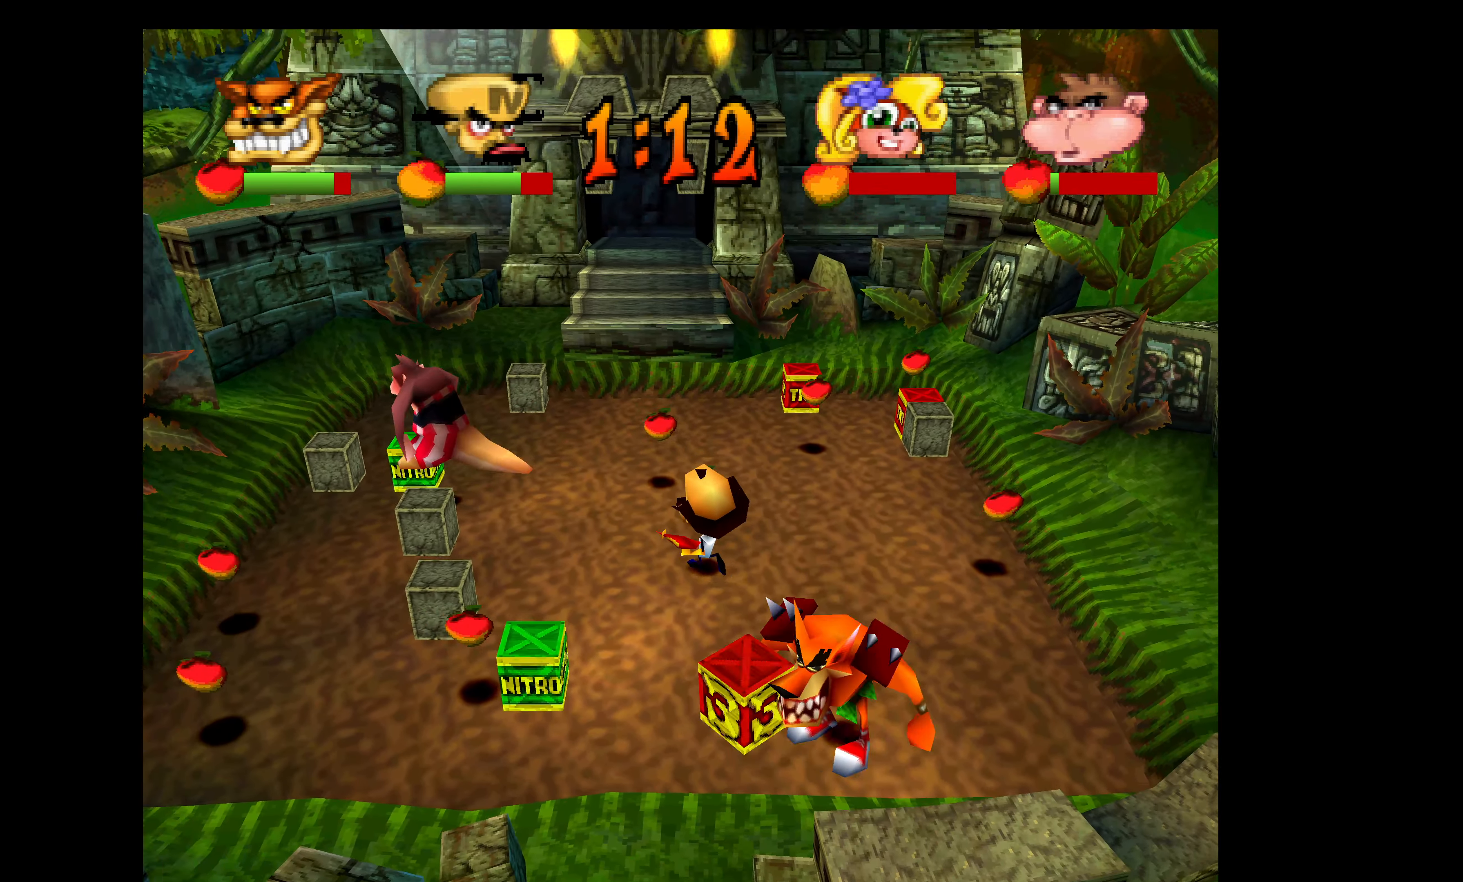
{"buttons": ["DPAD_UP", "DPAD_LEFT"], "left_stick": "center", "events": []}
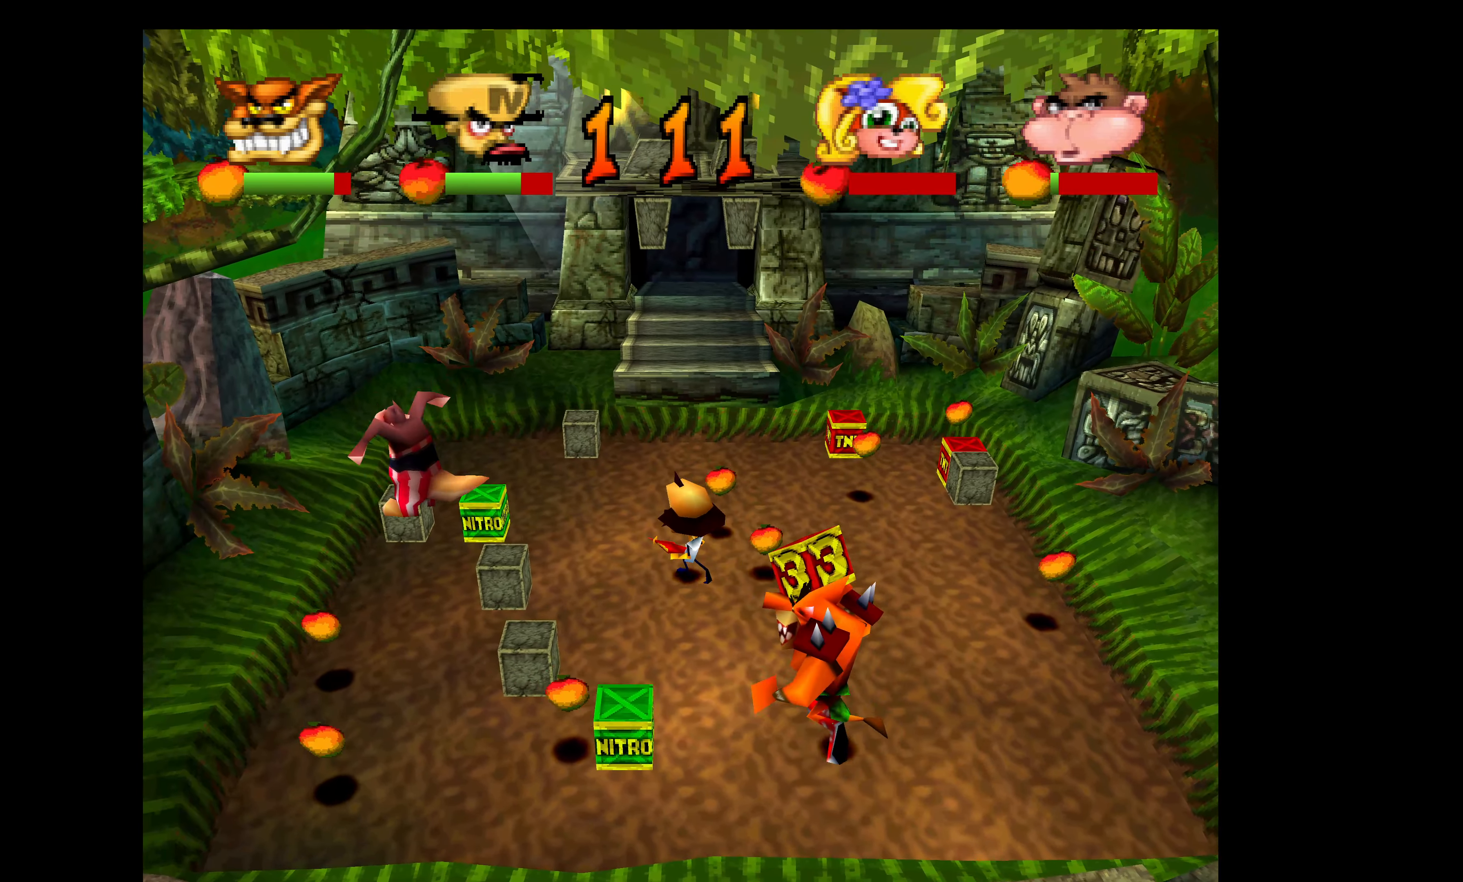
{"buttons": ["DPAD_LEFT"], "left_stick": "center", "events": [[233, "DPAD_UP", "up"]]}
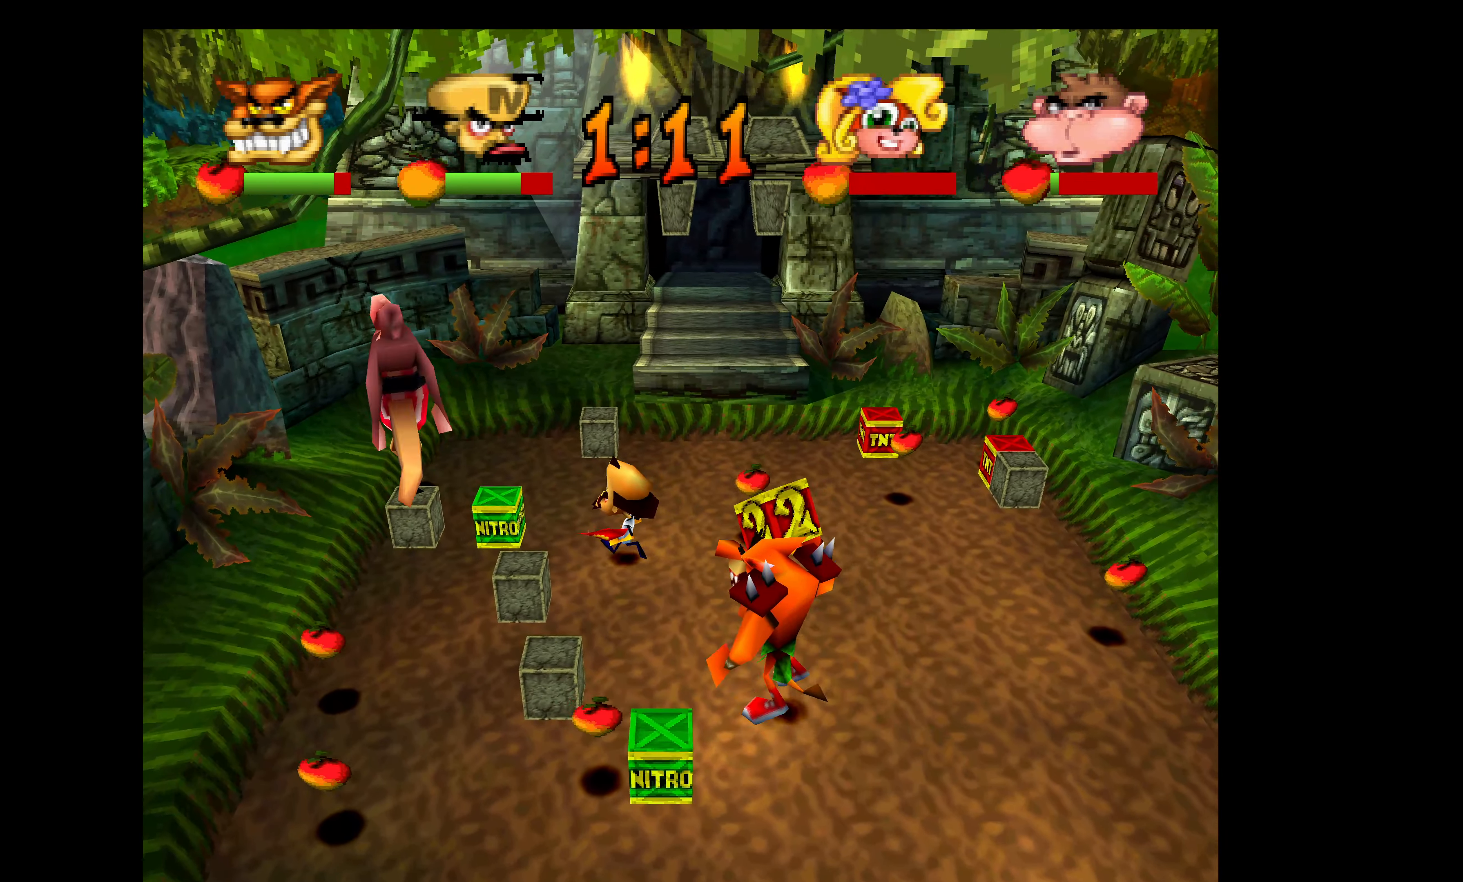
{"buttons": [], "left_stick": "center", "events": [[217, "SQUARE", "down"], [333, "SQUARE", "up"], [383, "SQUARE", "down"], [433, "DPAD_LEFT", "up"], [483, "SQUARE", "up"]]}
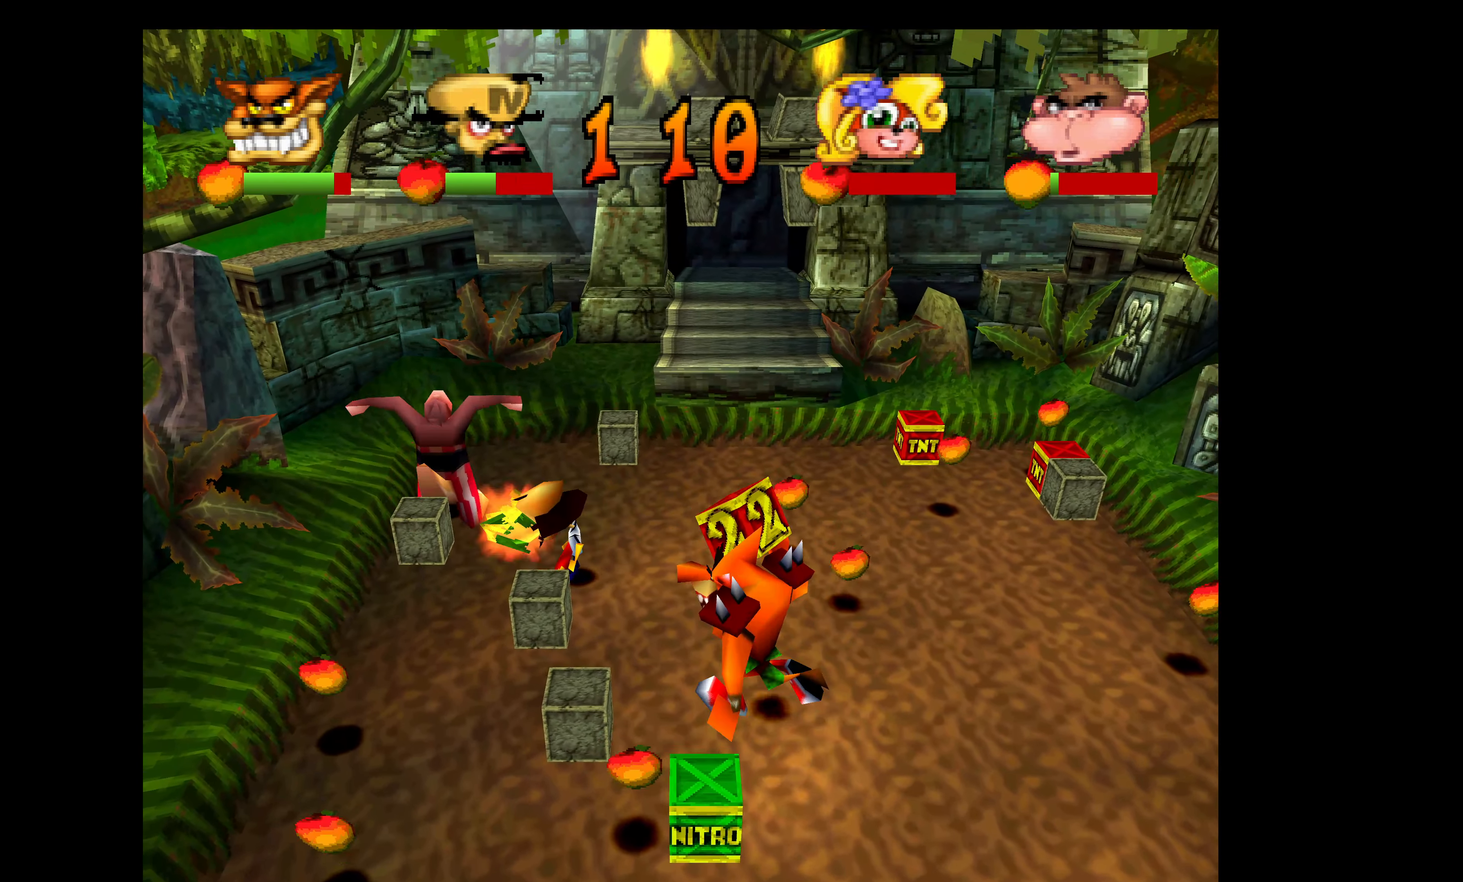
{"buttons": [], "left_stick": "center", "events": [[33, "SQUARE", "down"], [150, "SQUARE", "up"]]}
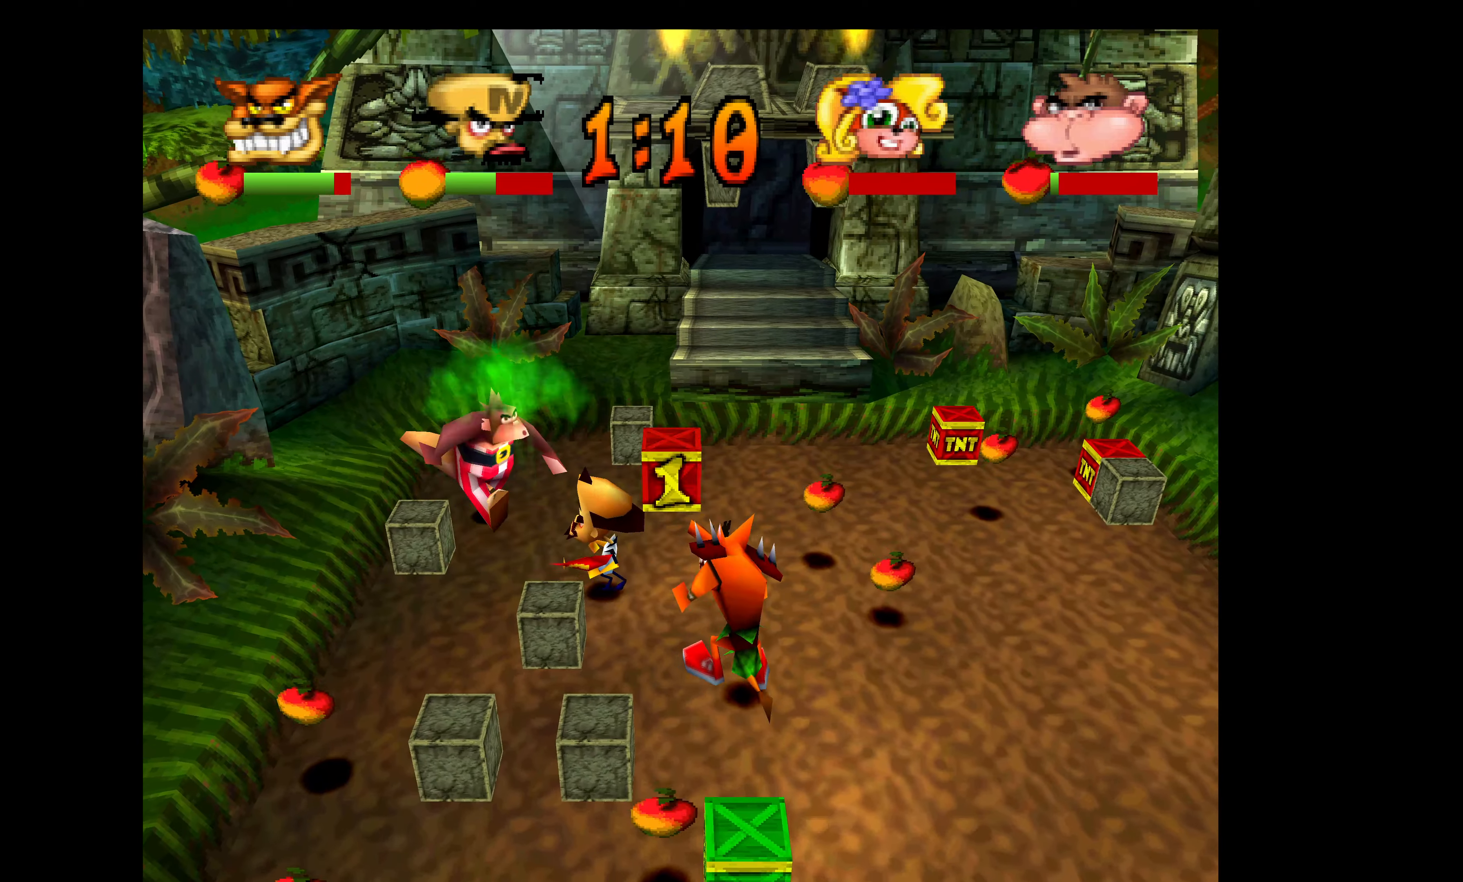
{"buttons": ["DPAD_UP", "DPAD_RIGHT"], "left_stick": "center", "events": [[200, "DPAD_RIGHT", "down"], [250, "DPAD_UP", "down"]]}
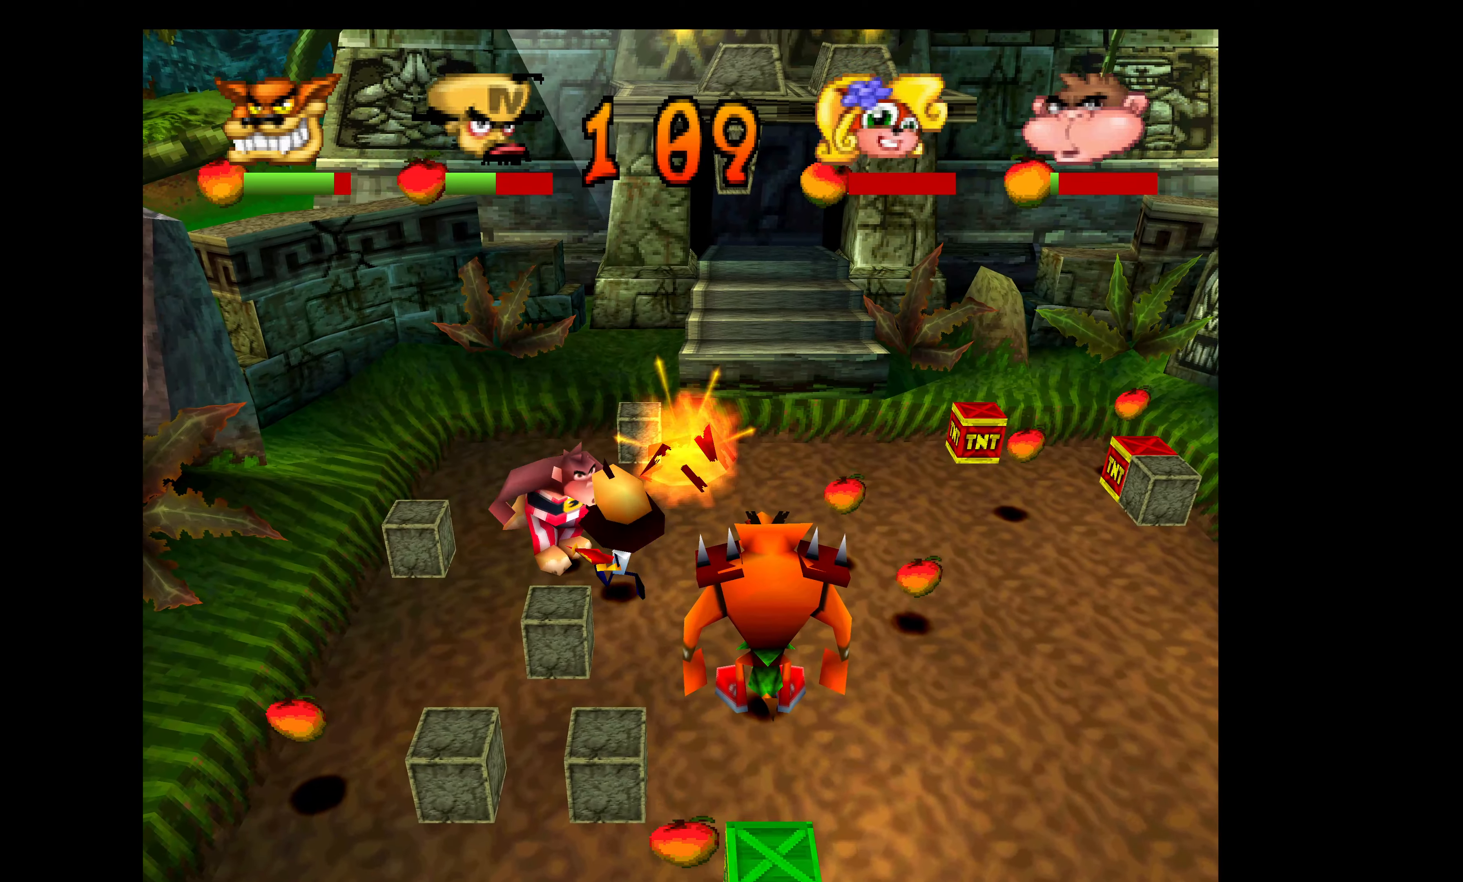
{"buttons": ["DPAD_UP", "DPAD_RIGHT"], "left_stick": "center", "events": [[50, "DPAD_UP", "up"], [217, "DPAD_DOWN", "down"], [334, "DPAD_DOWN", "up"], [500, "DPAD_UP", "down"]]}
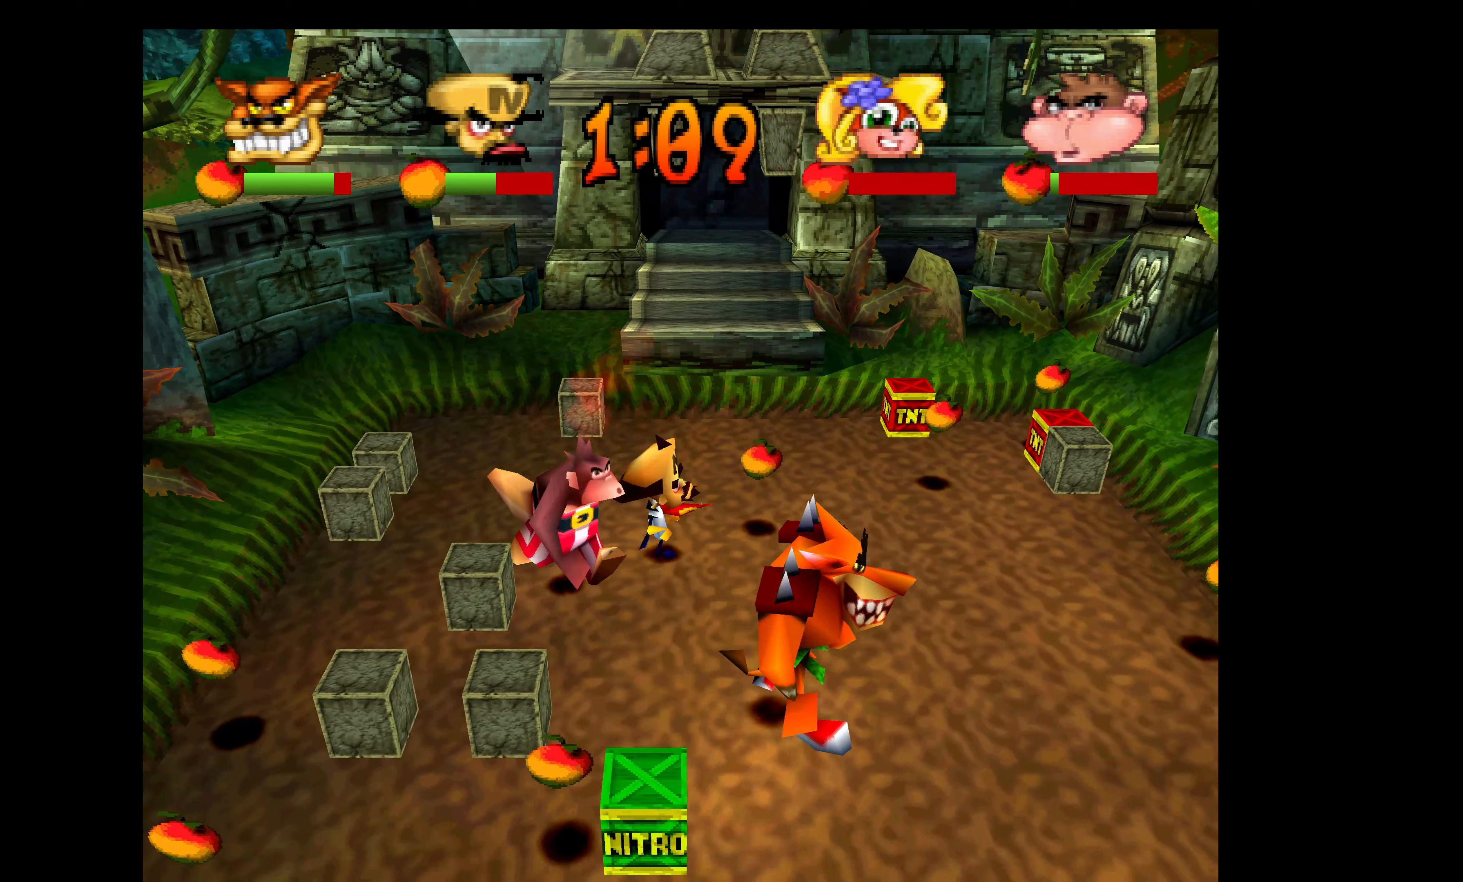
{"buttons": ["DPAD_DOWN"], "left_stick": "center", "events": [[17, "DPAD_RIGHT", "up"], [250, "DPAD_LEFT", "down"], [284, "DPAD_UP", "up"], [317, "DPAD_DOWN", "down"], [334, "DPAD_LEFT", "up"]]}
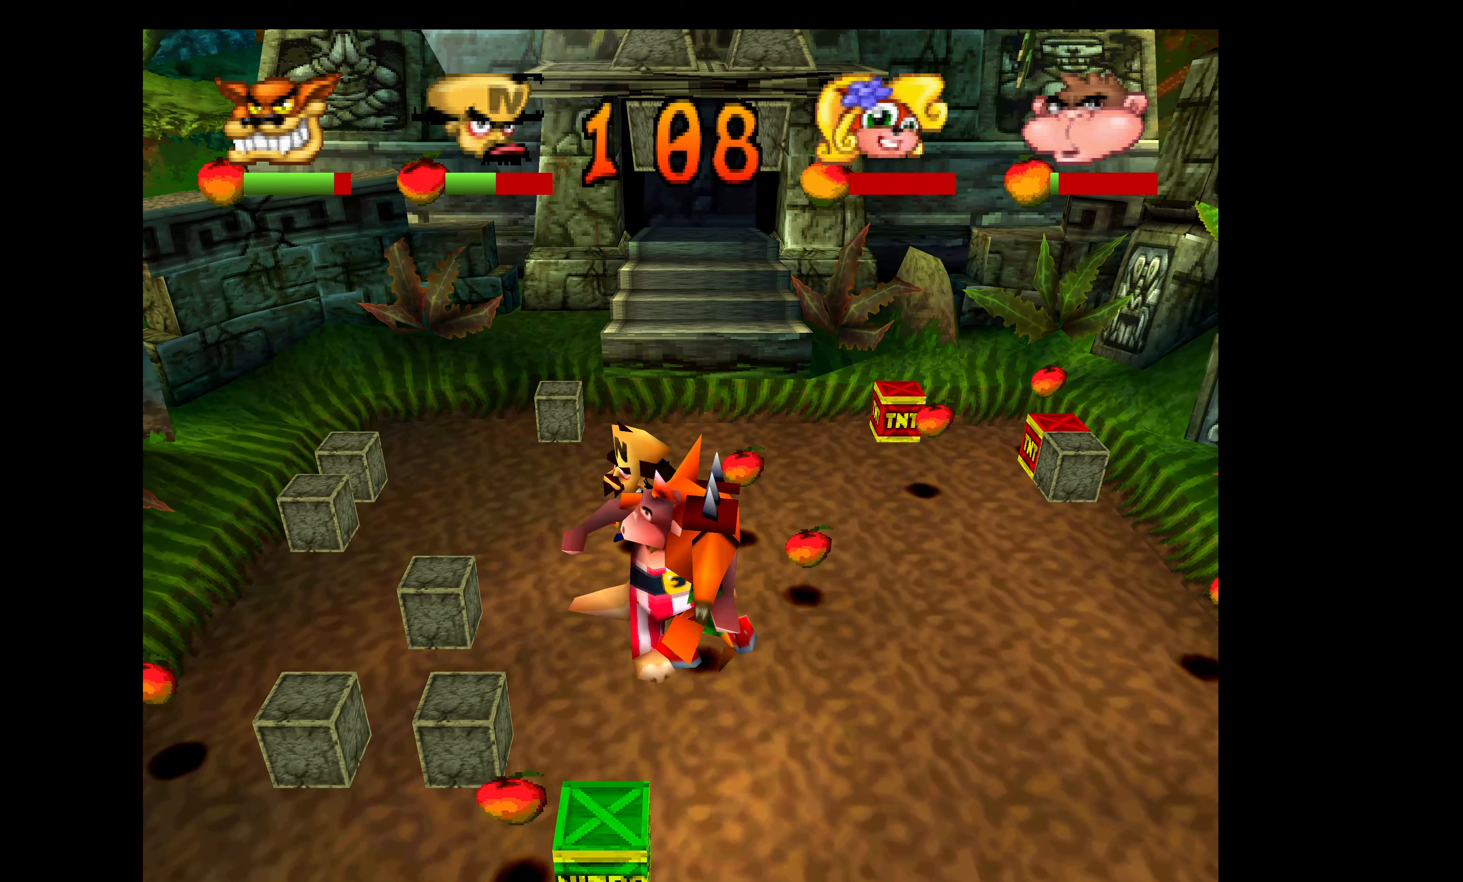
{"buttons": ["SQUARE", "DPAD_DOWN"], "left_stick": "center", "events": [[267, "SQUARE", "down"], [384, "SQUARE", "up"], [450, "SQUARE", "down"]]}
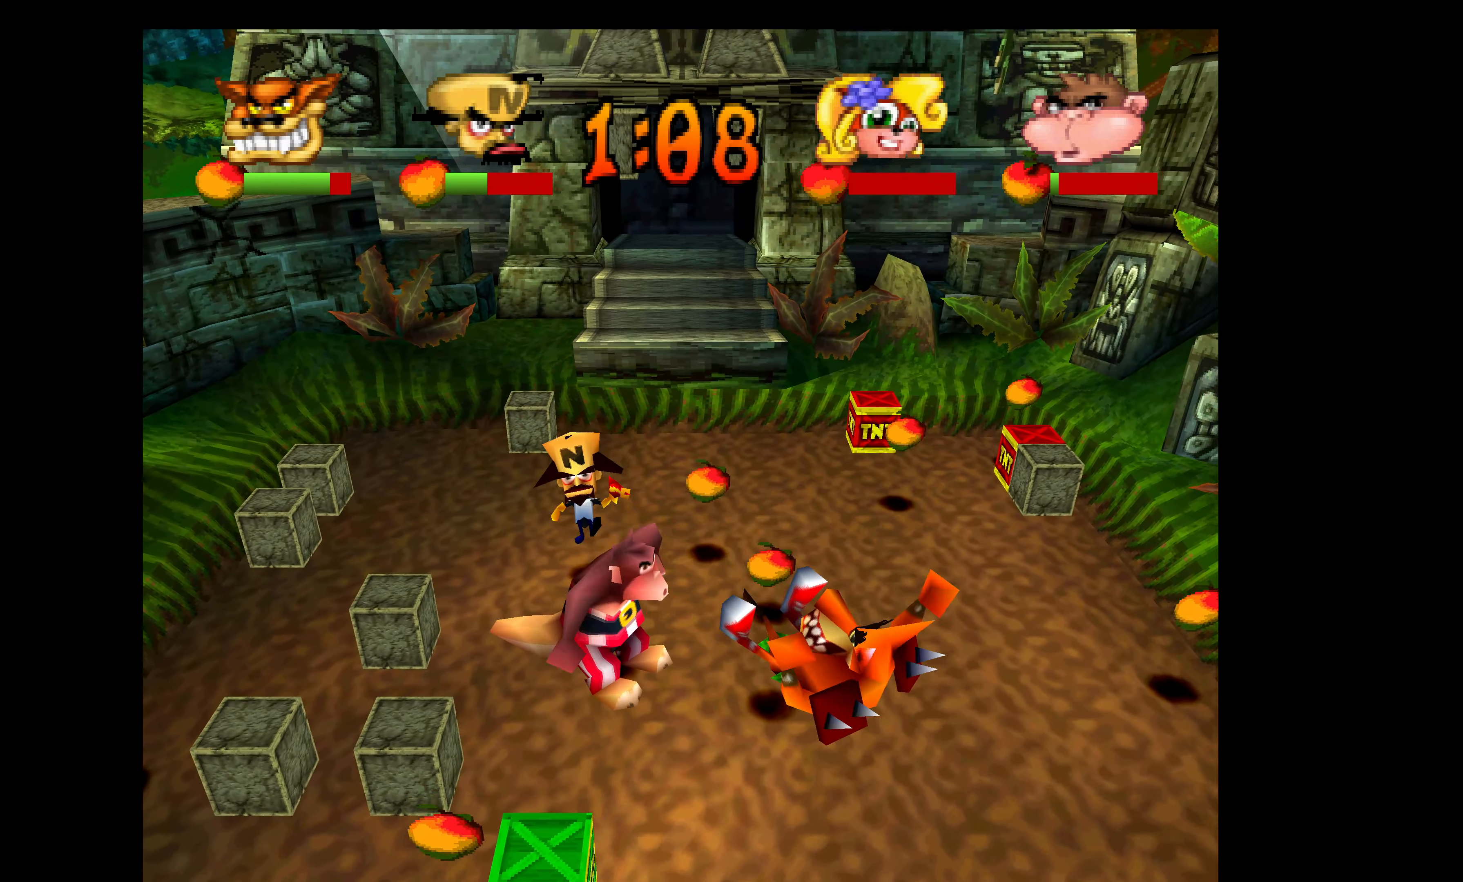
{"buttons": ["SQUARE", "DPAD_DOWN"], "left_stick": "center", "events": [[50, "SQUARE", "up"], [100, "SQUARE", "down"], [200, "SQUARE", "up"], [250, "SQUARE", "down"], [367, "SQUARE", "up"], [450, "SQUARE", "down"]]}
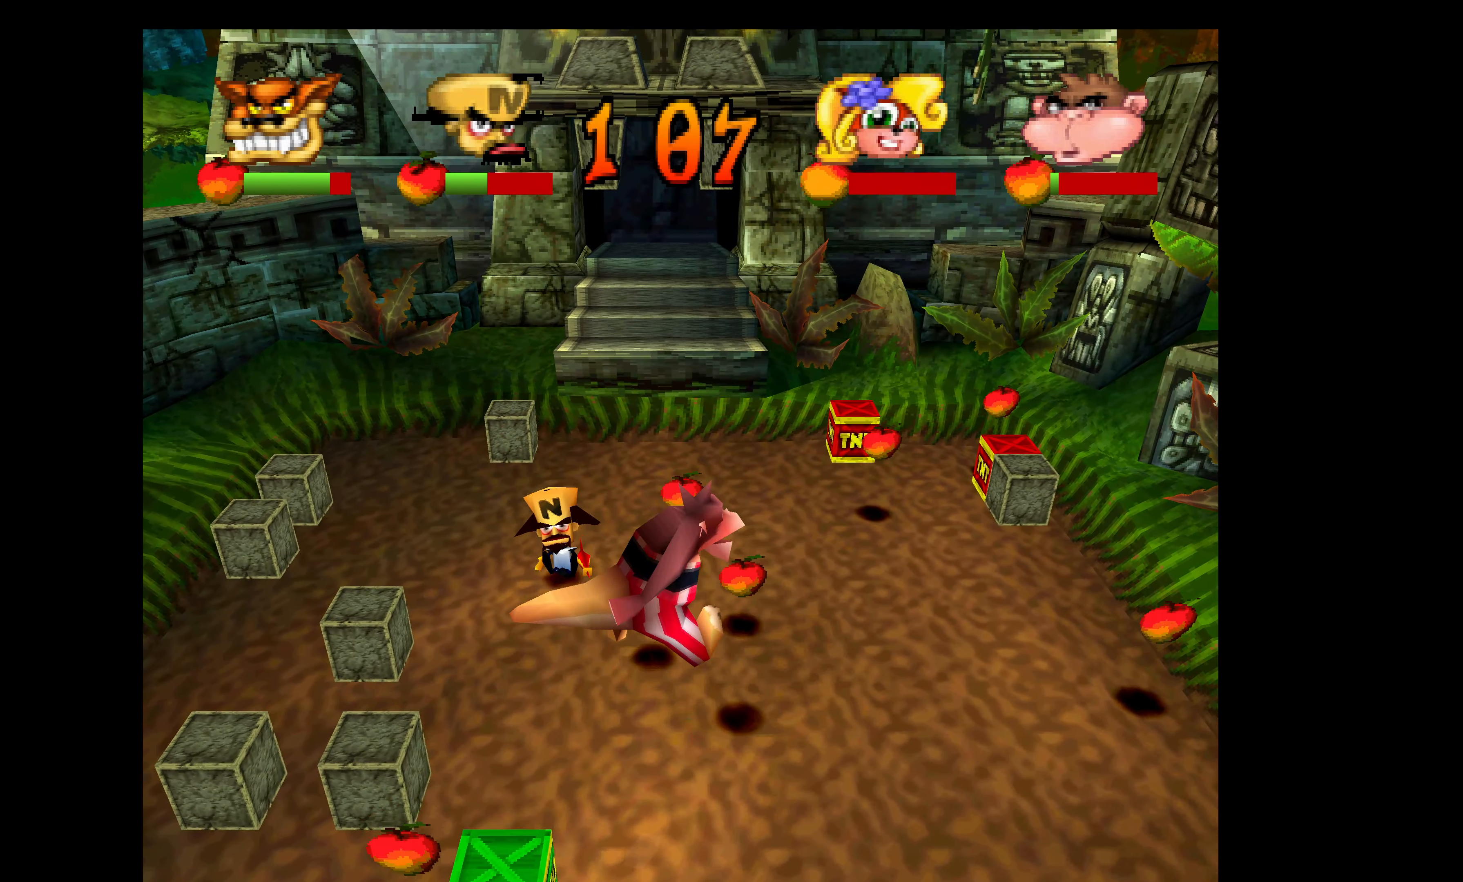
{"buttons": ["SQUARE", "DPAD_DOWN"], "left_stick": "center", "events": [[50, "SQUARE", "up"], [117, "SQUARE", "down"], [200, "SQUARE", "up"], [267, "SQUARE", "down"], [384, "SQUARE", "up"], [467, "SQUARE", "down"]]}
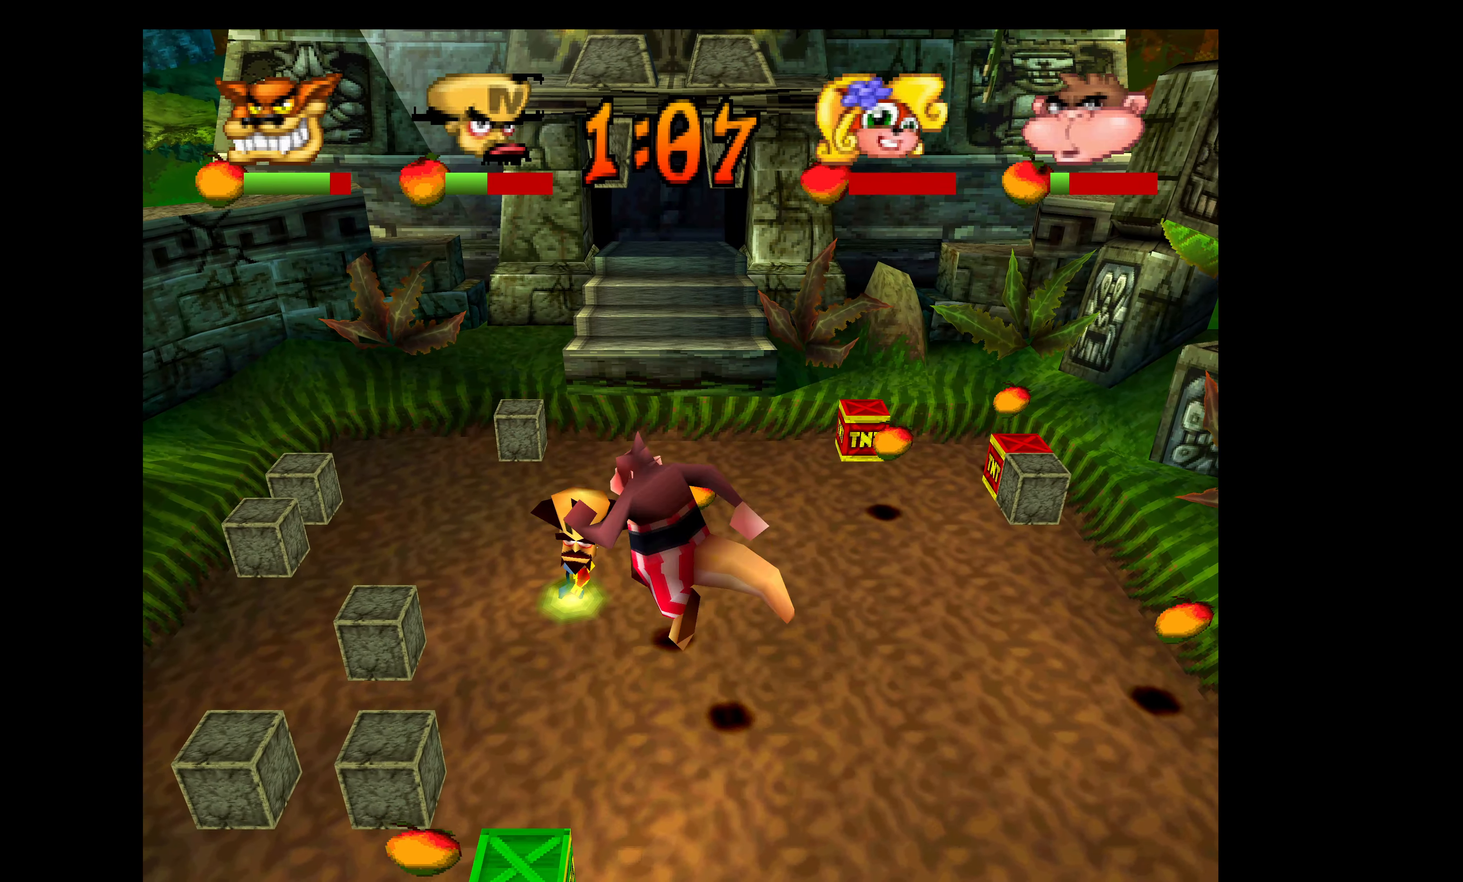
{"buttons": ["SQUARE", "DPAD_DOWN"], "left_stick": "center", "events": [[34, "DPAD_RIGHT", "down"], [67, "SQUARE", "up"], [434, "DPAD_RIGHT", "up"], [450, "SQUARE", "down"]]}
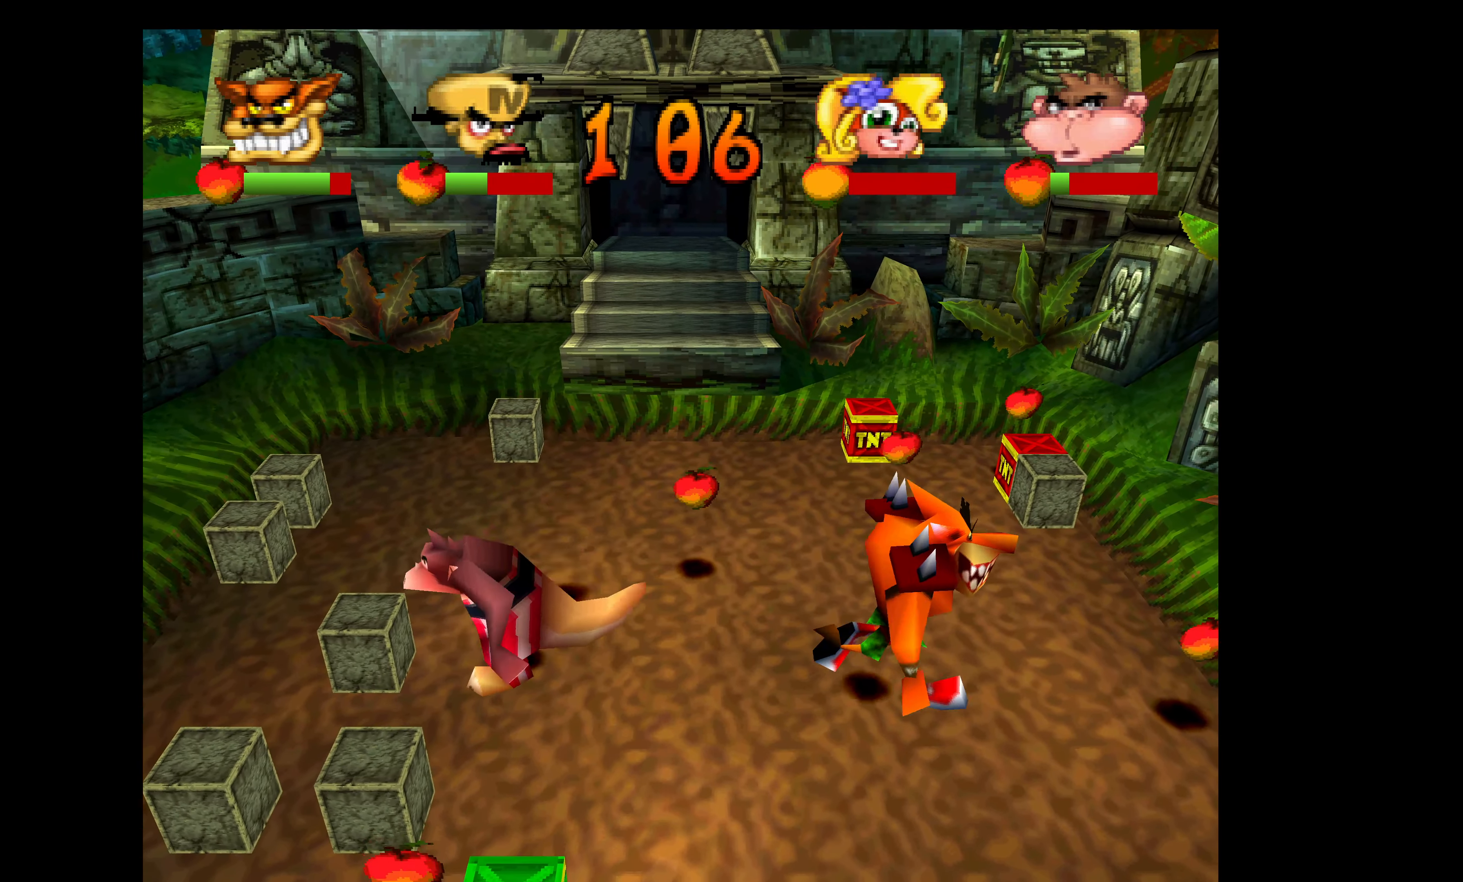
{"buttons": ["SQUARE", "DPAD_DOWN", "DPAD_LEFT"], "left_stick": "center", "events": [[50, "SQUARE", "up"], [117, "SQUARE", "down"], [150, "DPAD_LEFT", "down"], [217, "SQUARE", "up"], [284, "SQUARE", "down"], [383, "SQUARE", "up"], [433, "SQUARE", "down"]]}
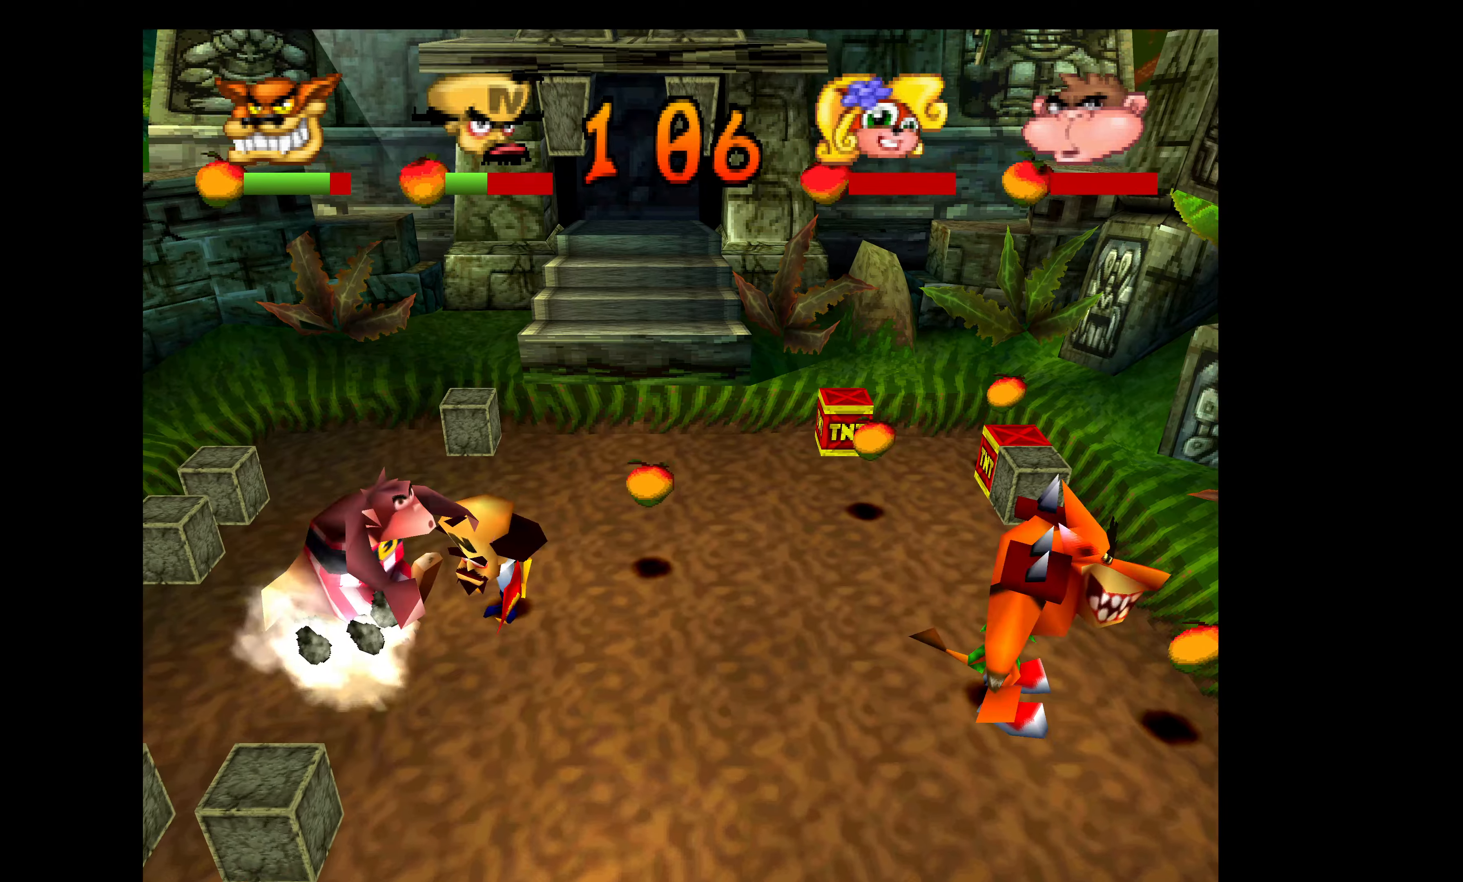
{"buttons": ["SQUARE", "DPAD_DOWN", "DPAD_LEFT"], "left_stick": "center", "events": [[50, "SQUARE", "up"], [100, "SQUARE", "down"], [216, "SQUARE", "up"], [266, "SQUARE", "down"], [383, "SQUARE", "up"], [433, "SQUARE", "down"]]}
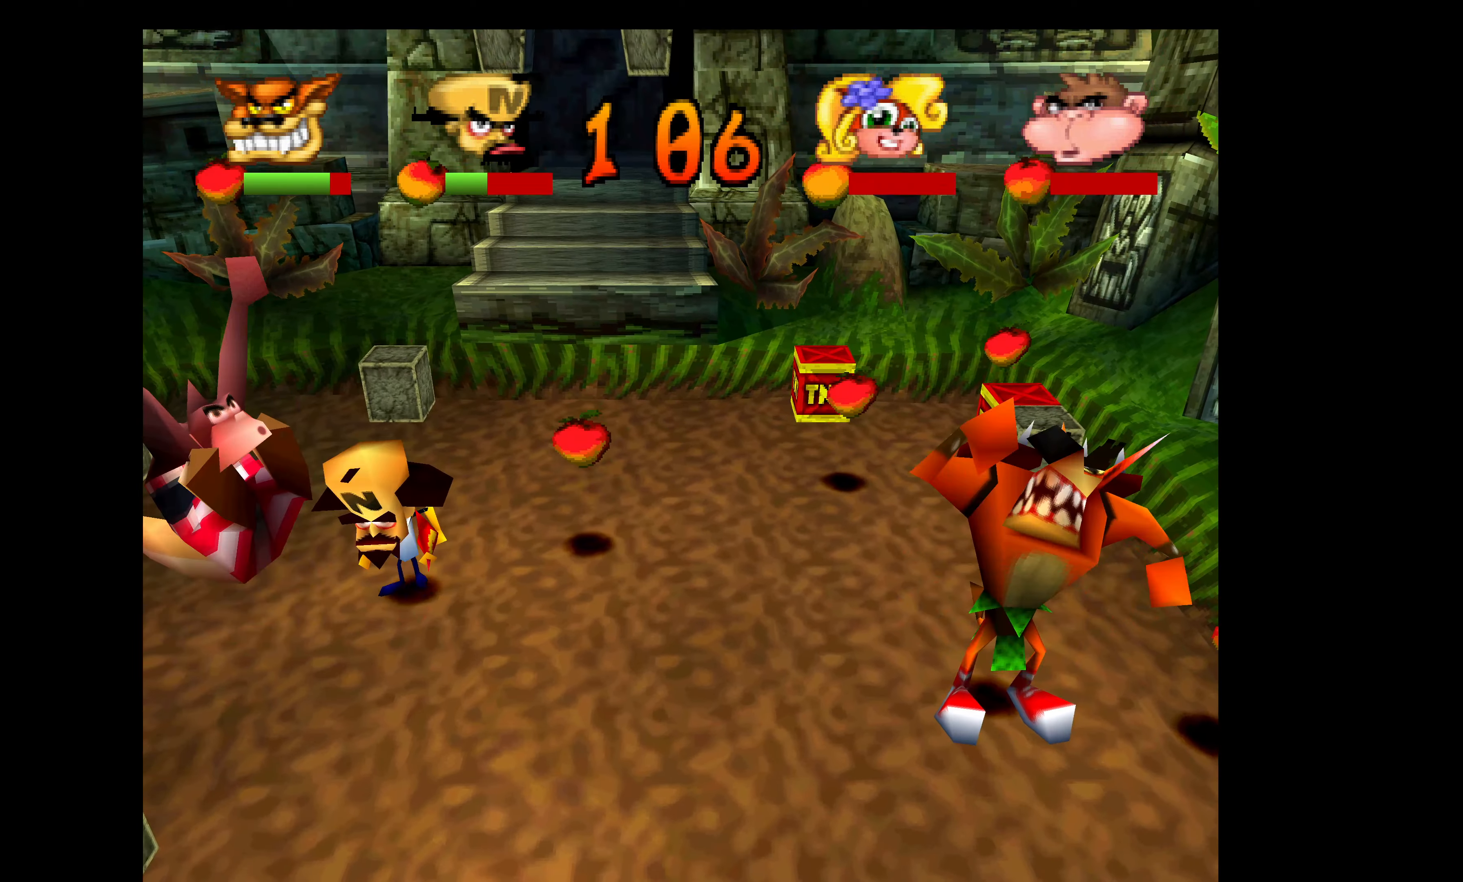
{"buttons": [], "left_stick": "center", "events": [[50, "SQUARE", "up"], [100, "SQUARE", "down"], [183, "DPAD_DOWN", "up"], [216, "SQUARE", "up"], [266, "DPAD_LEFT", "up"]]}